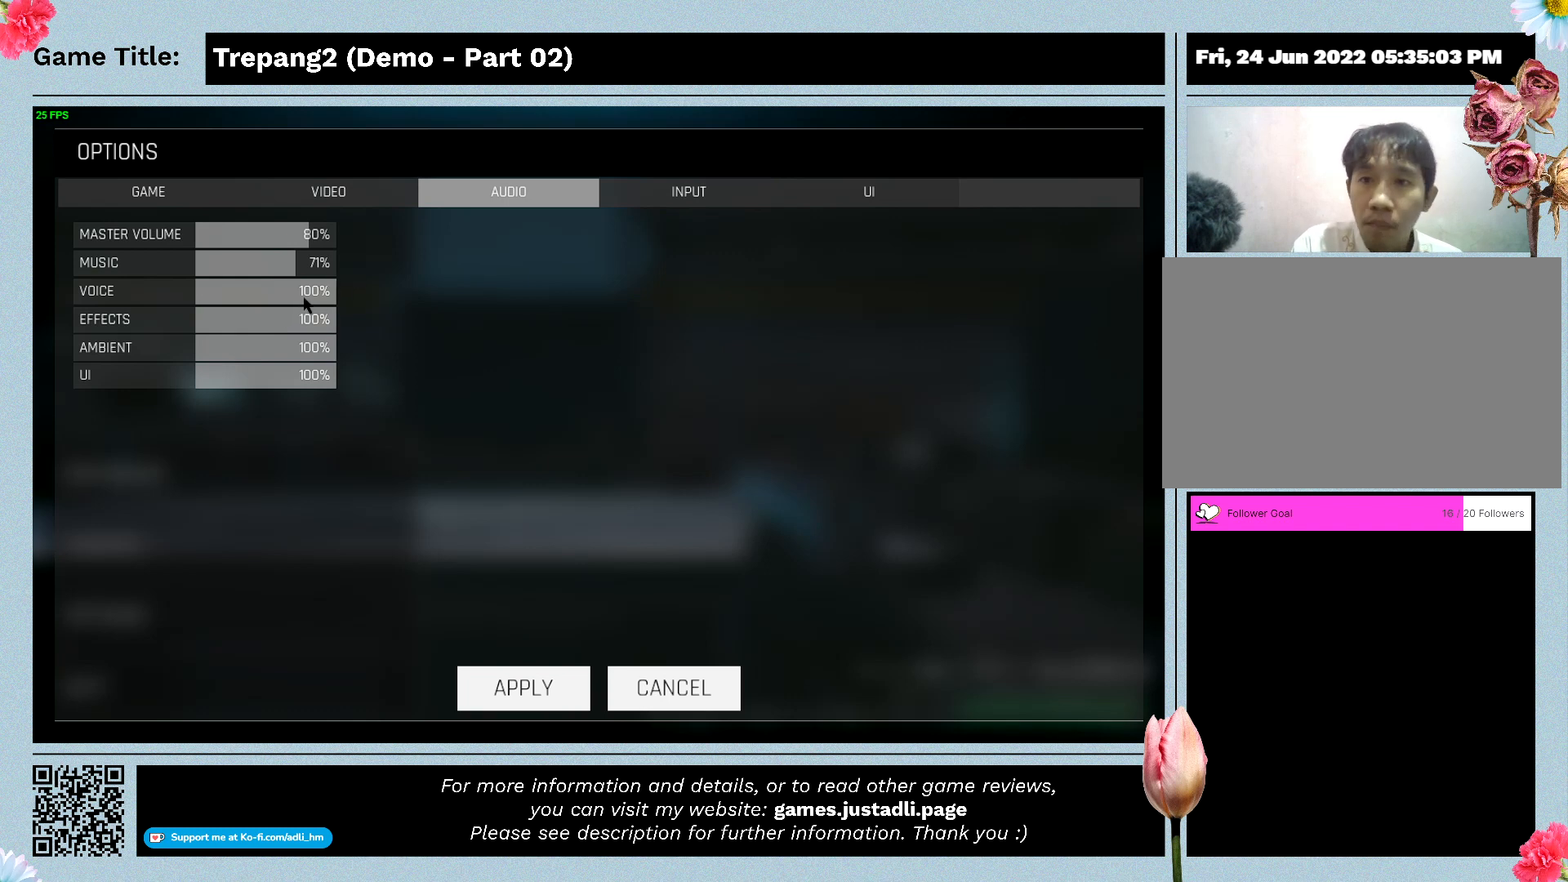
Gameplay with keyboard and mouse; each line is a JSON object with the keys and mouse buttons held at the frame after it. "events" lists presses ("down") and releases ("up") of "0", "1", "2", "3", "4", "5", "6", "7", "8", "9", "a", "alt", "b", "c", "caps_lock", "ctrl", "d", "down", "e", "escape", "f", "f1", "f2", "f3", "f4", "g", "h", "i", "j", "k", "l", "left", "m", "n", "o", "p", "q", "r", "return", "right", "s", "shift", "space", "t", "tab", "tilde", "u", "up", "v", "w", "x", "y", "z", "mouse_left", "mouse_wheel" and "mouse_right" between this image and that frame as [ms after this image, input, new state], when the widget could be followed in between. "mouse_left", "mouse_wheel", "mouse_right" = the "left", "wheel", "right" buttons of the "mouse" list. No other keys are recorded. "wheel" means that the mouse wheel is clicked or scrolled. Mouse movement is not recorded.
{"keys": [], "mouse": ["left"], "events": [[167, "mouse_left", "down"]]}
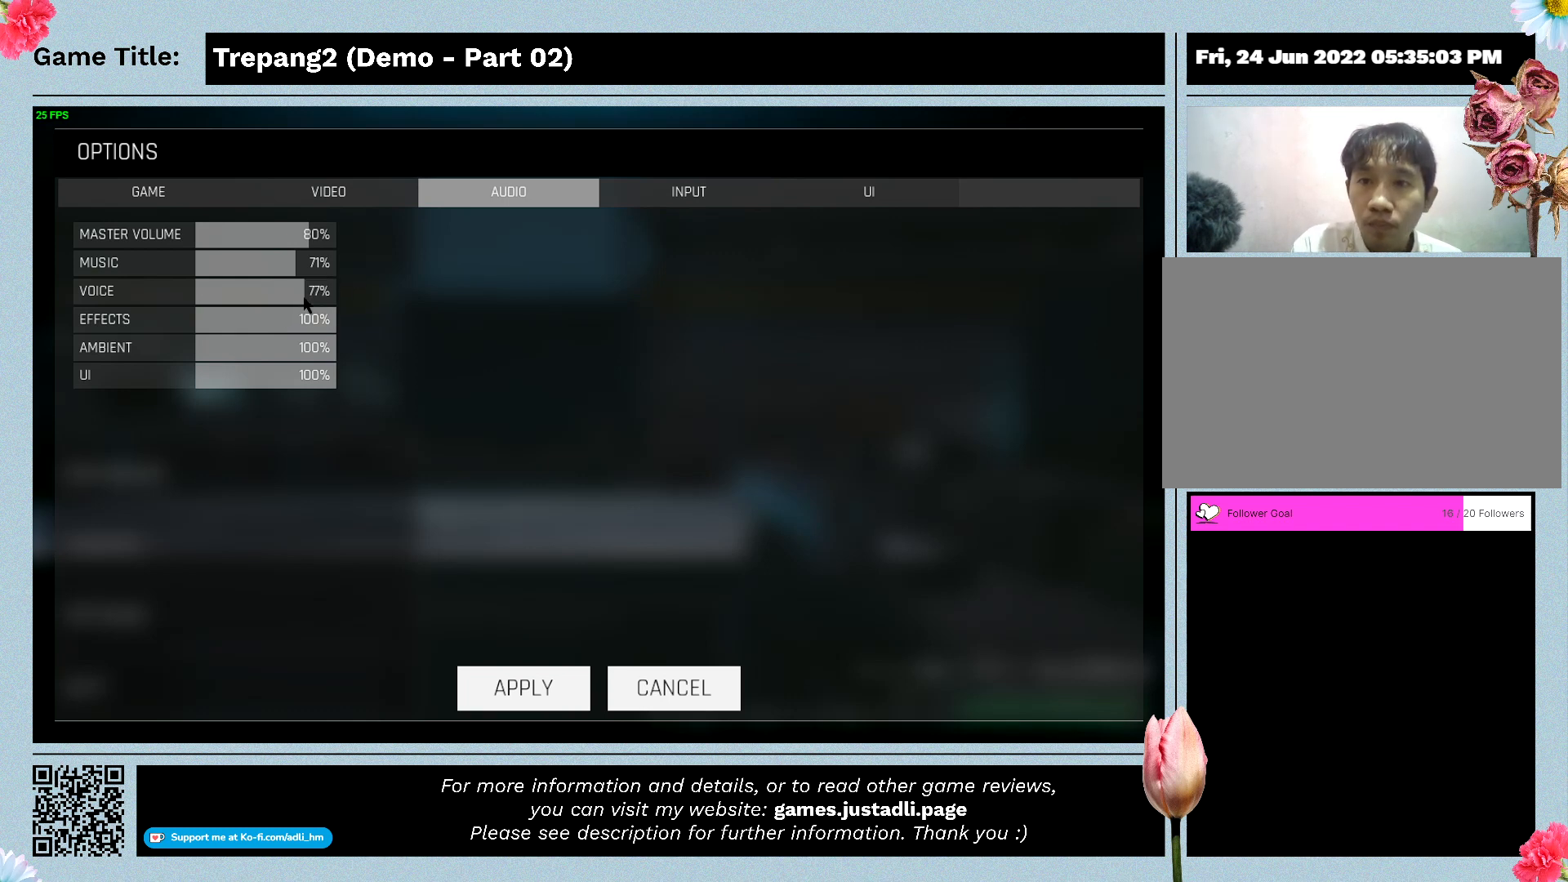
{"keys": [], "mouse": [], "events": [[167, "mouse_left", "up"]]}
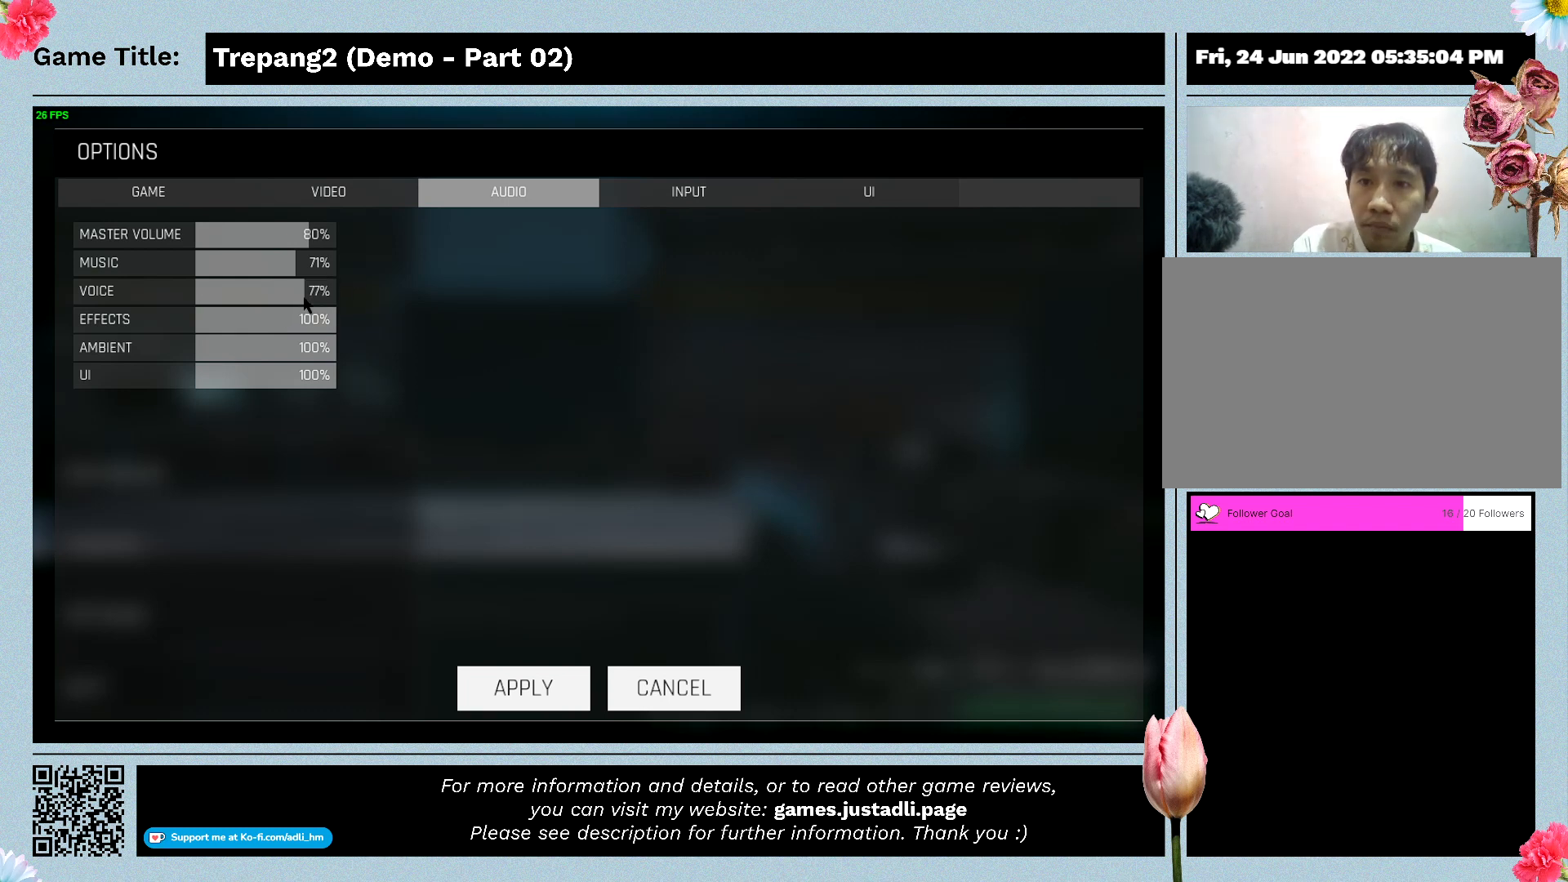
{"keys": [], "mouse": [], "events": []}
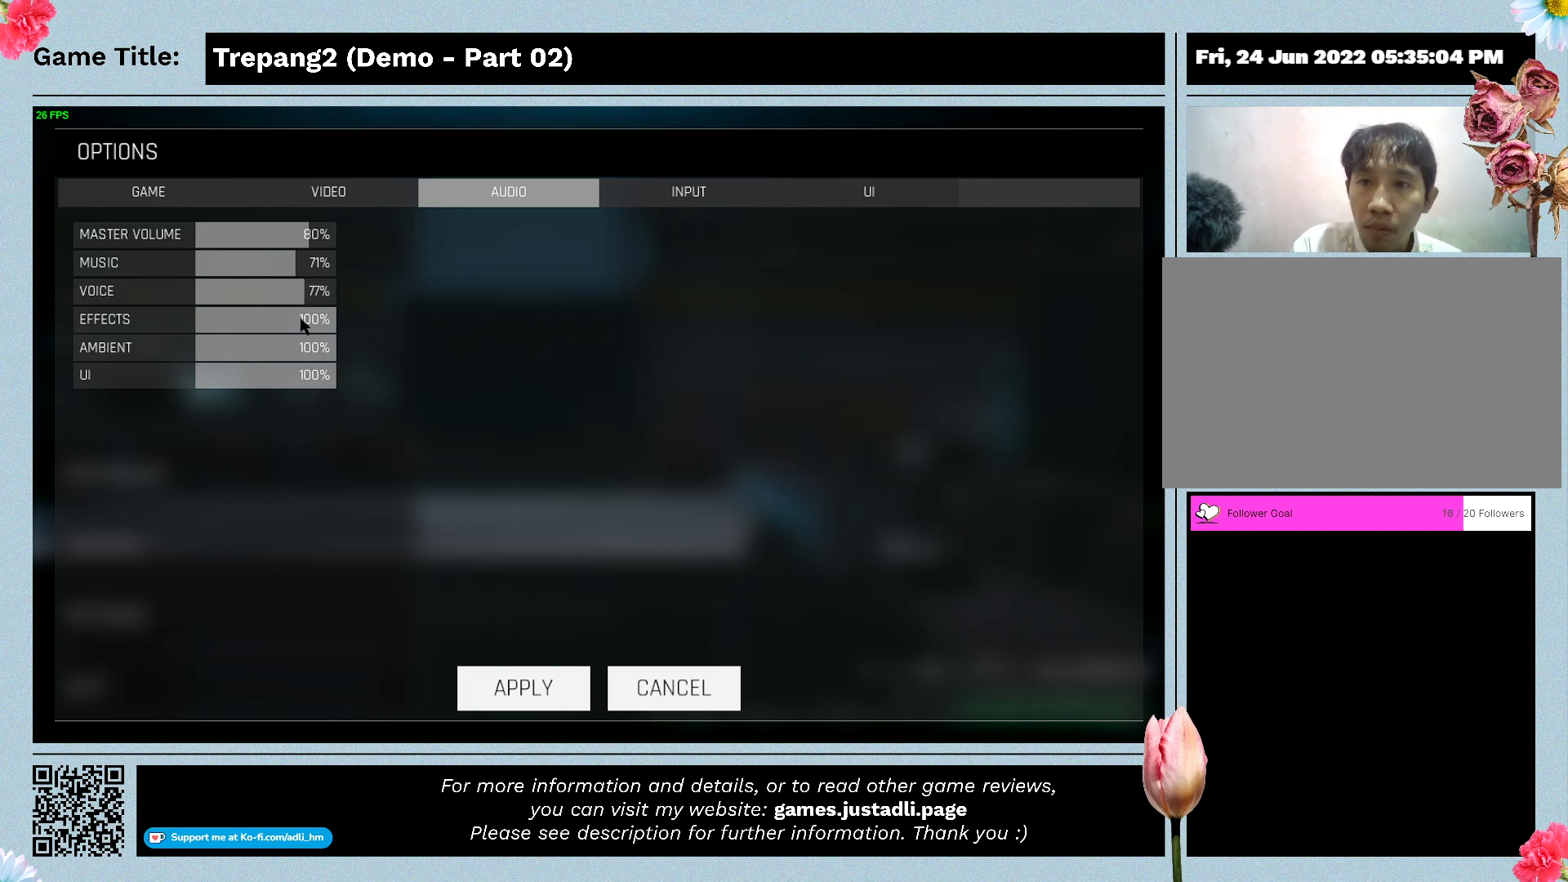
{"keys": [], "mouse": [], "events": []}
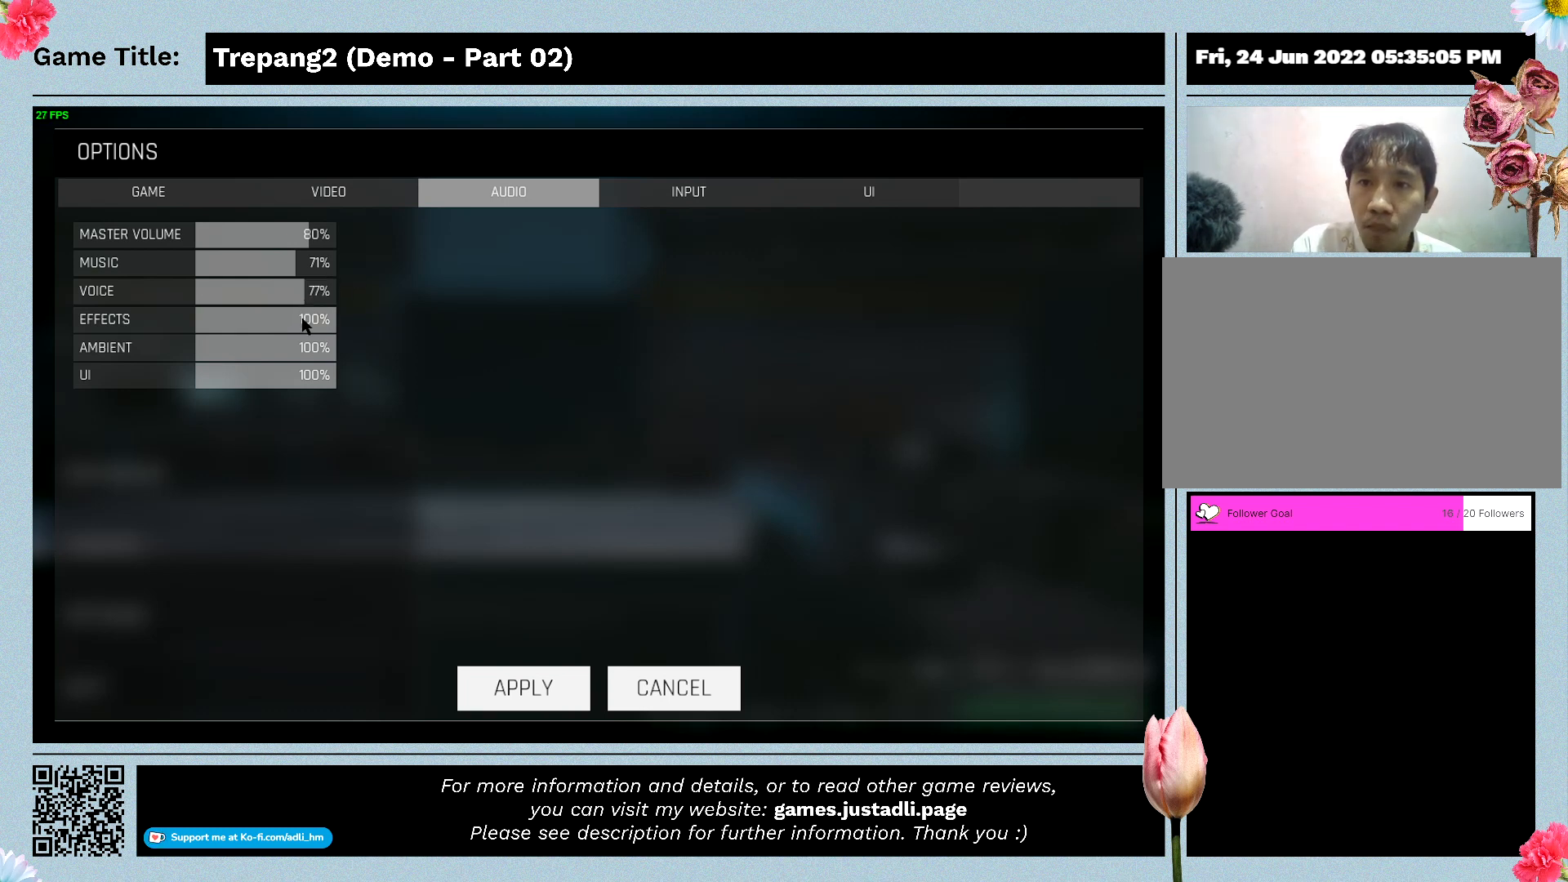
{"keys": [], "mouse": [], "events": [[33, "mouse_left", "down"], [467, "mouse_left", "up"]]}
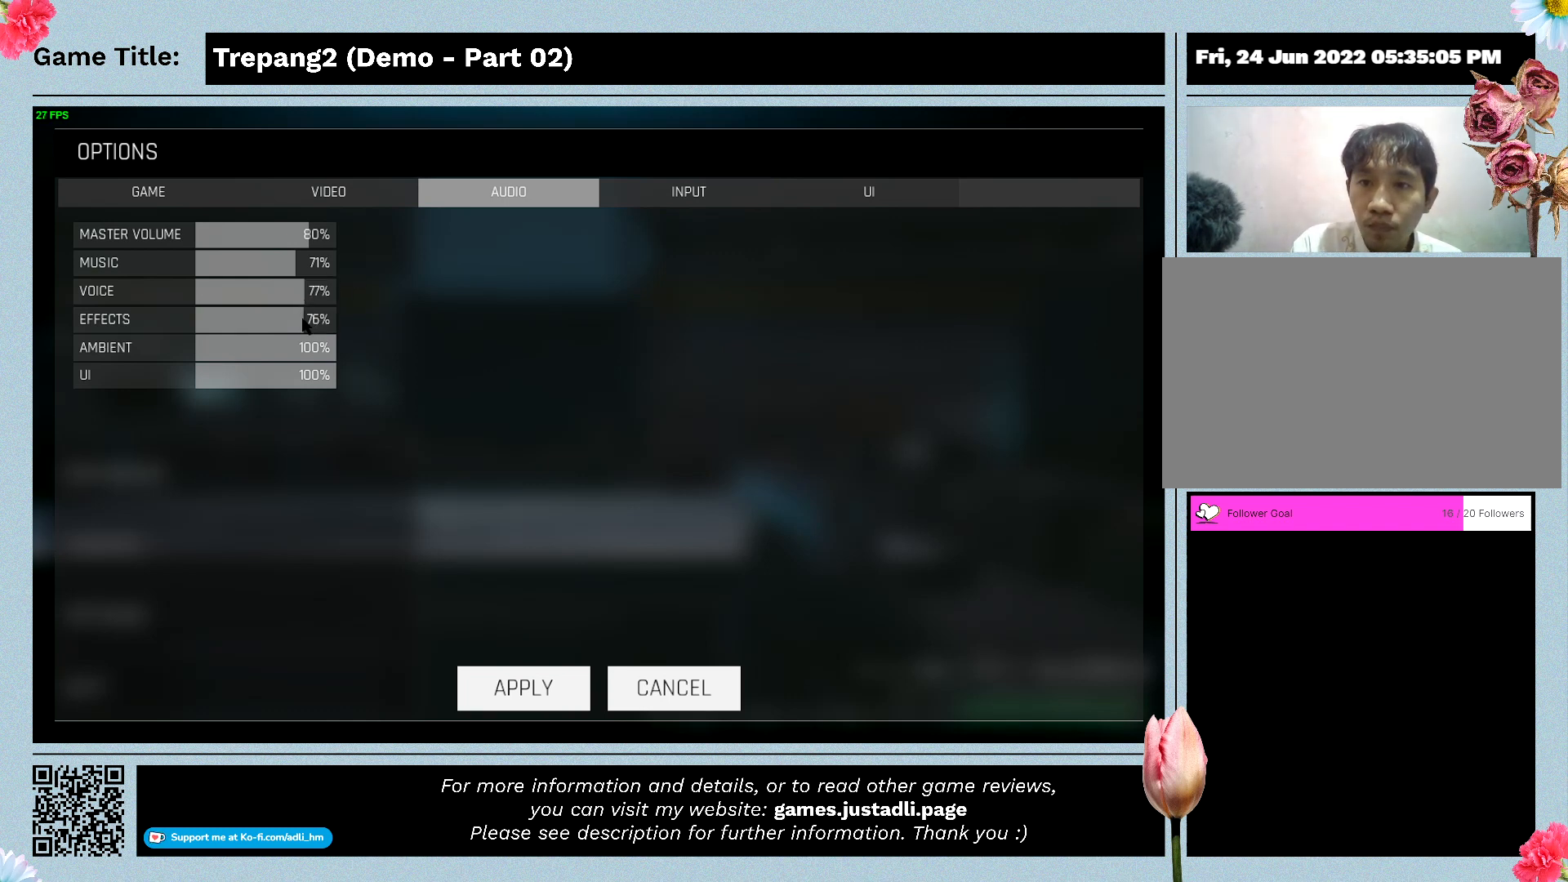
{"keys": [], "mouse": [], "events": []}
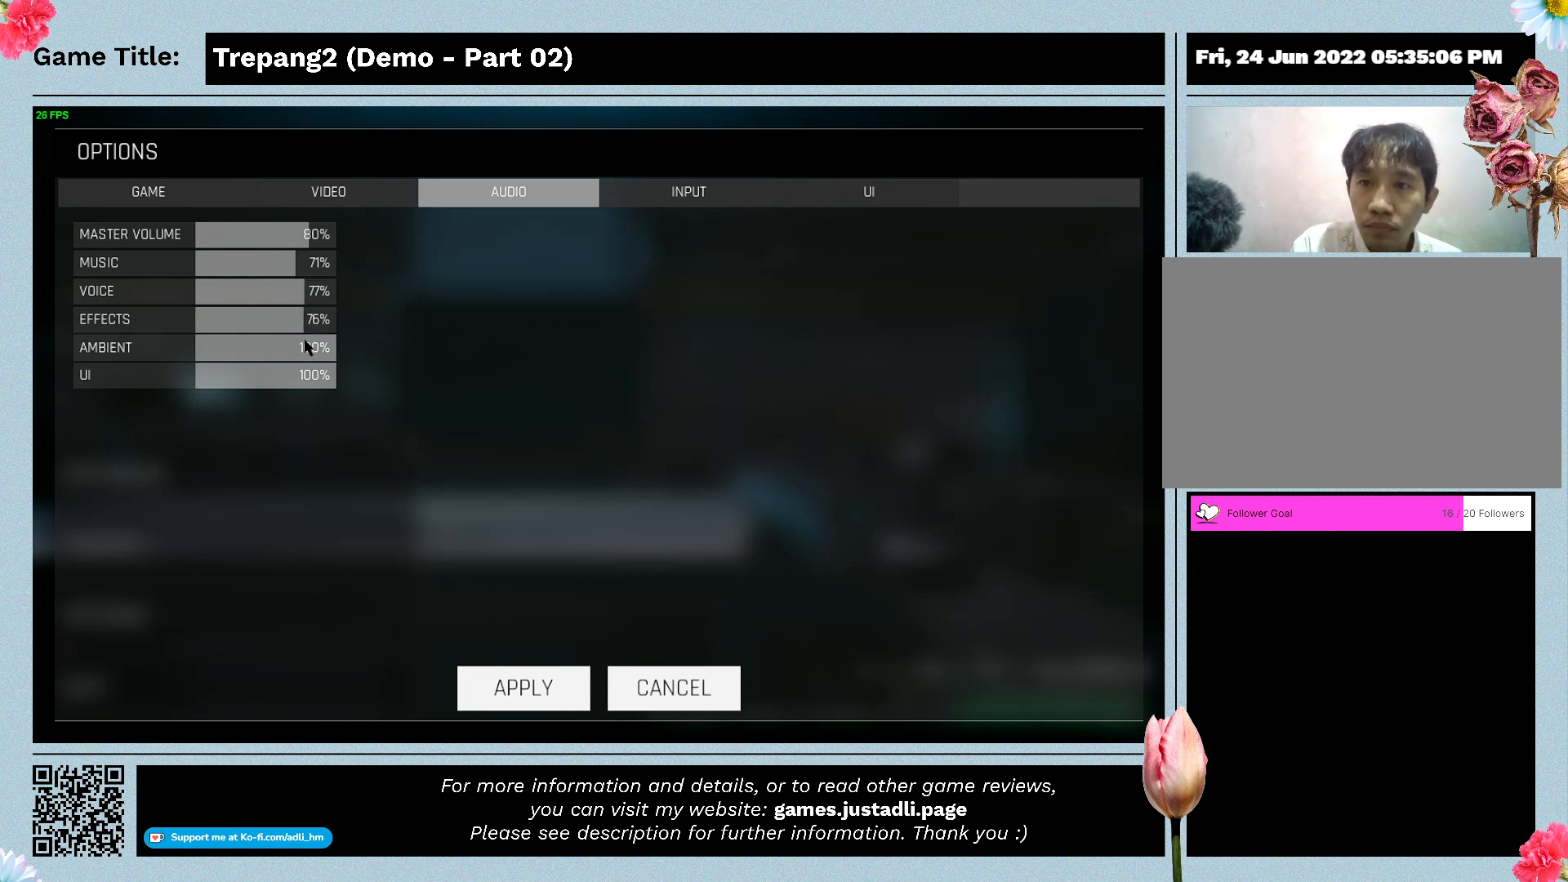
{"keys": [], "mouse": [], "events": []}
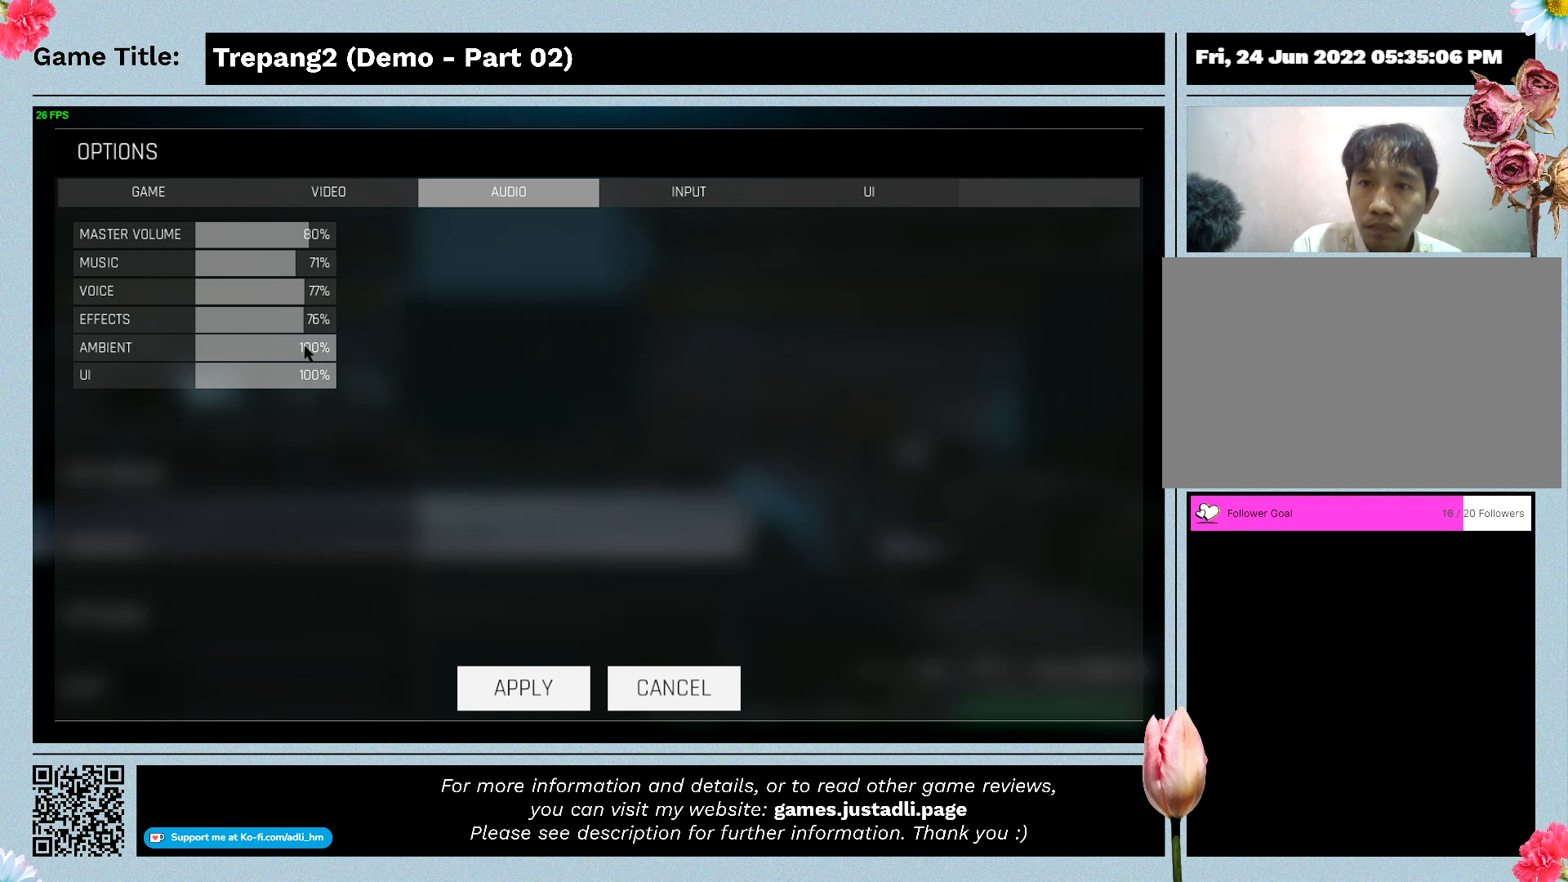
{"keys": [], "mouse": ["left"], "events": [[133, "mouse_left", "down"]]}
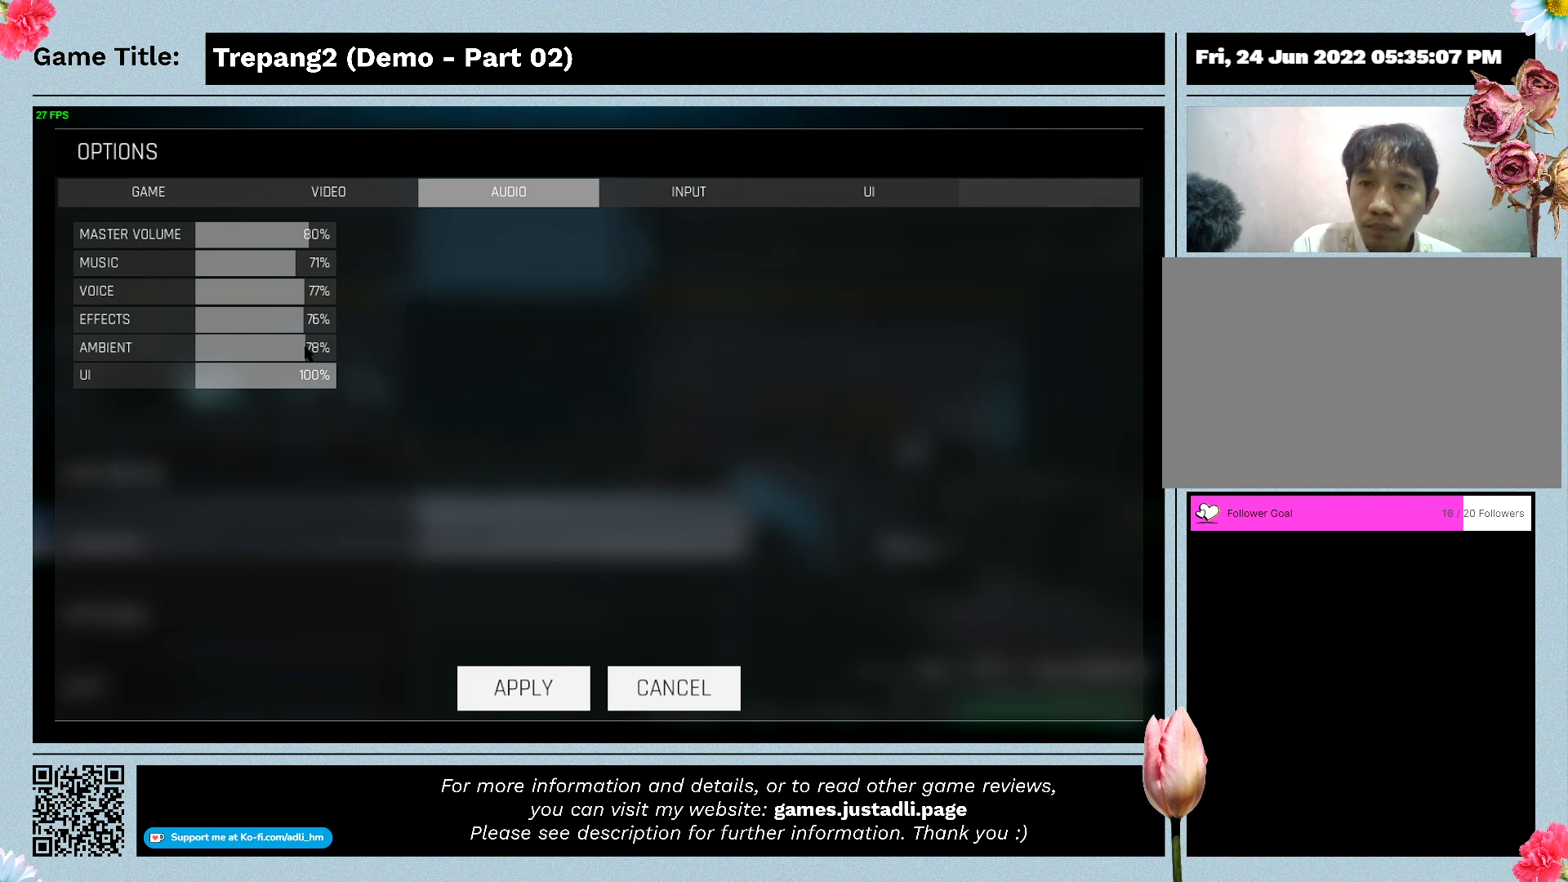
{"keys": [], "mouse": [], "events": [[133, "mouse_left", "up"]]}
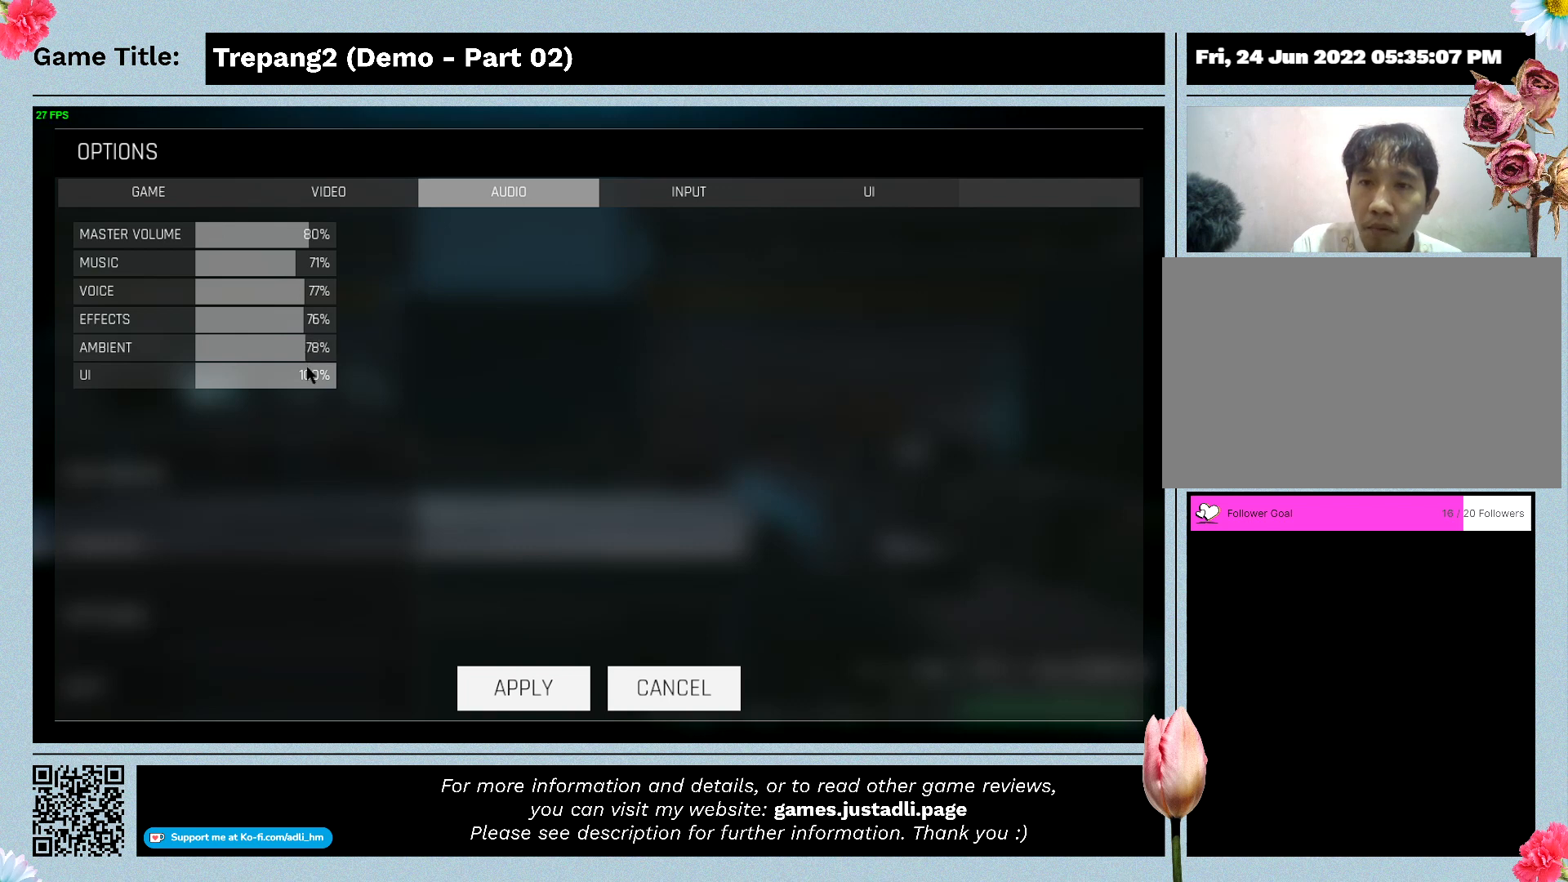
{"keys": [], "mouse": [], "events": []}
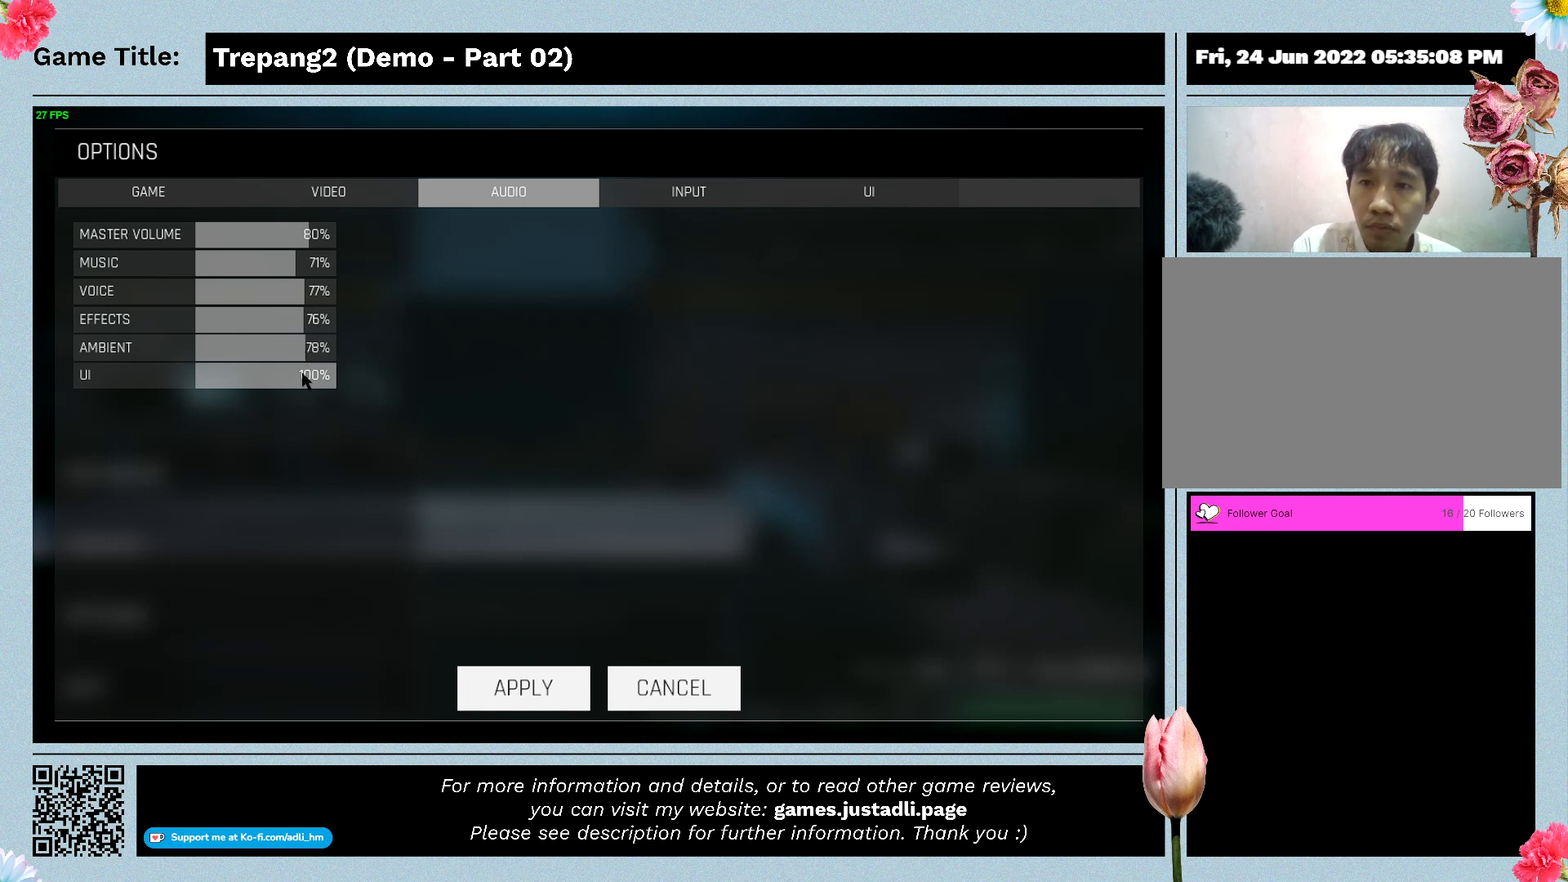
{"keys": [], "mouse": ["left"], "events": [[500, "mouse_left", "down"]]}
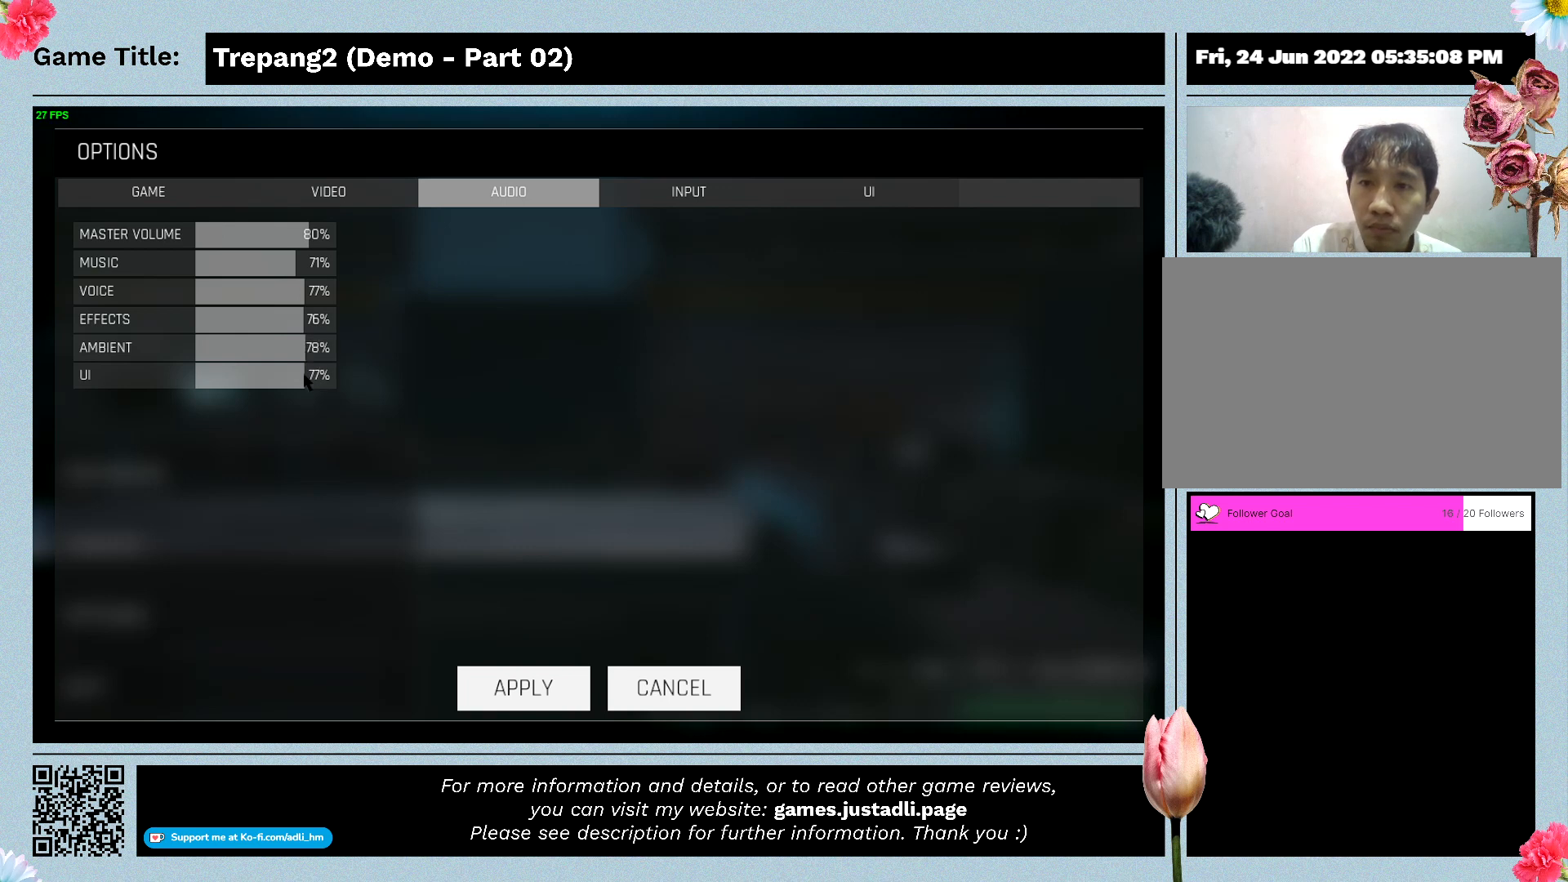
{"keys": [], "mouse": [], "events": [[467, "mouse_left", "up"]]}
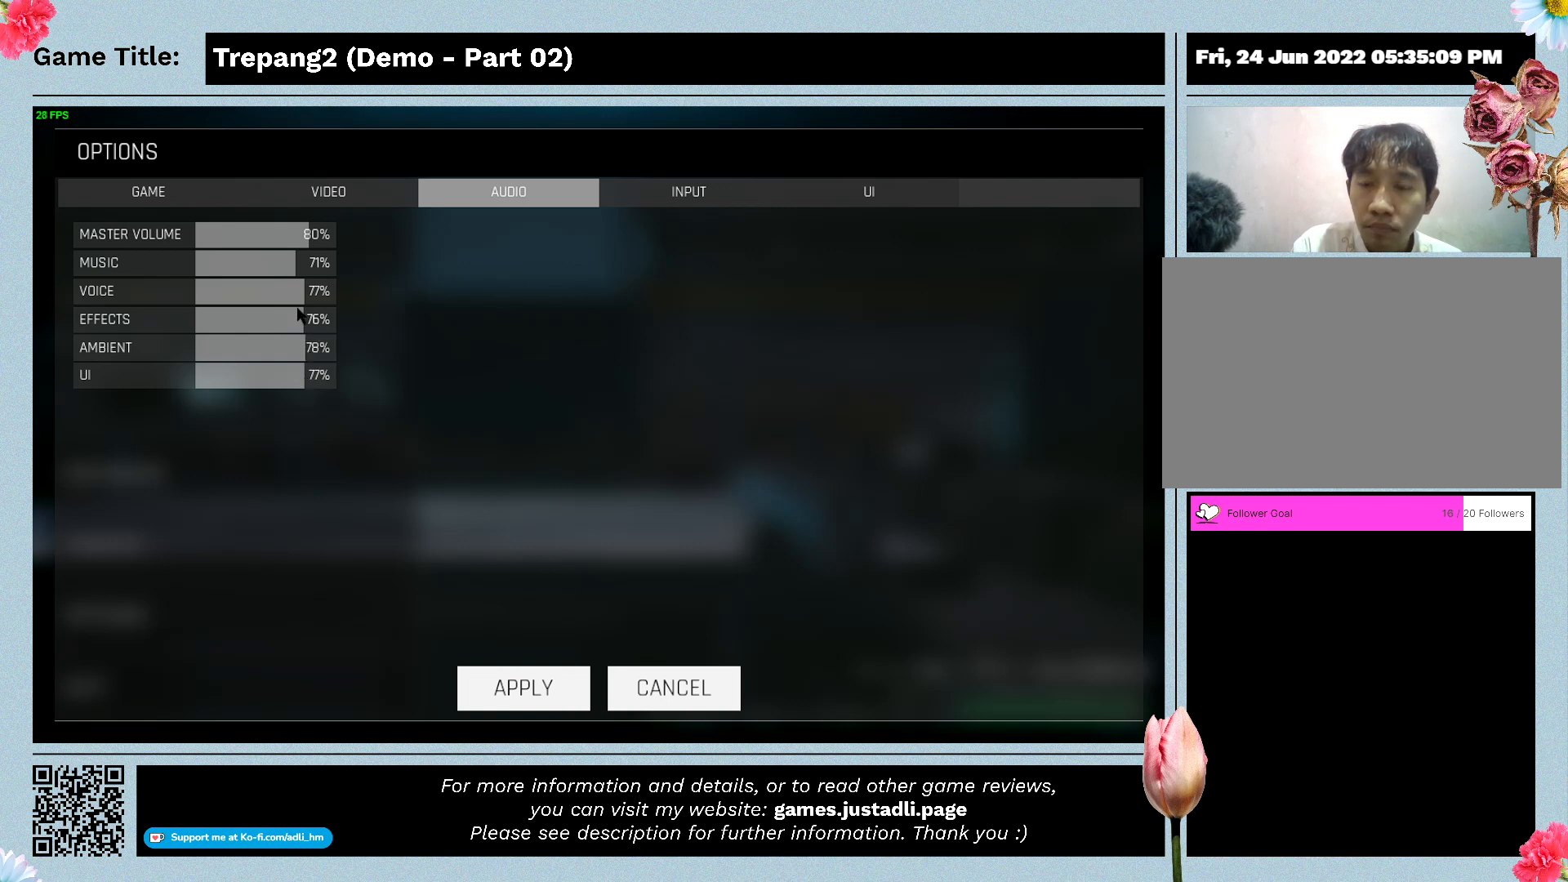
{"keys": [], "mouse": [], "events": []}
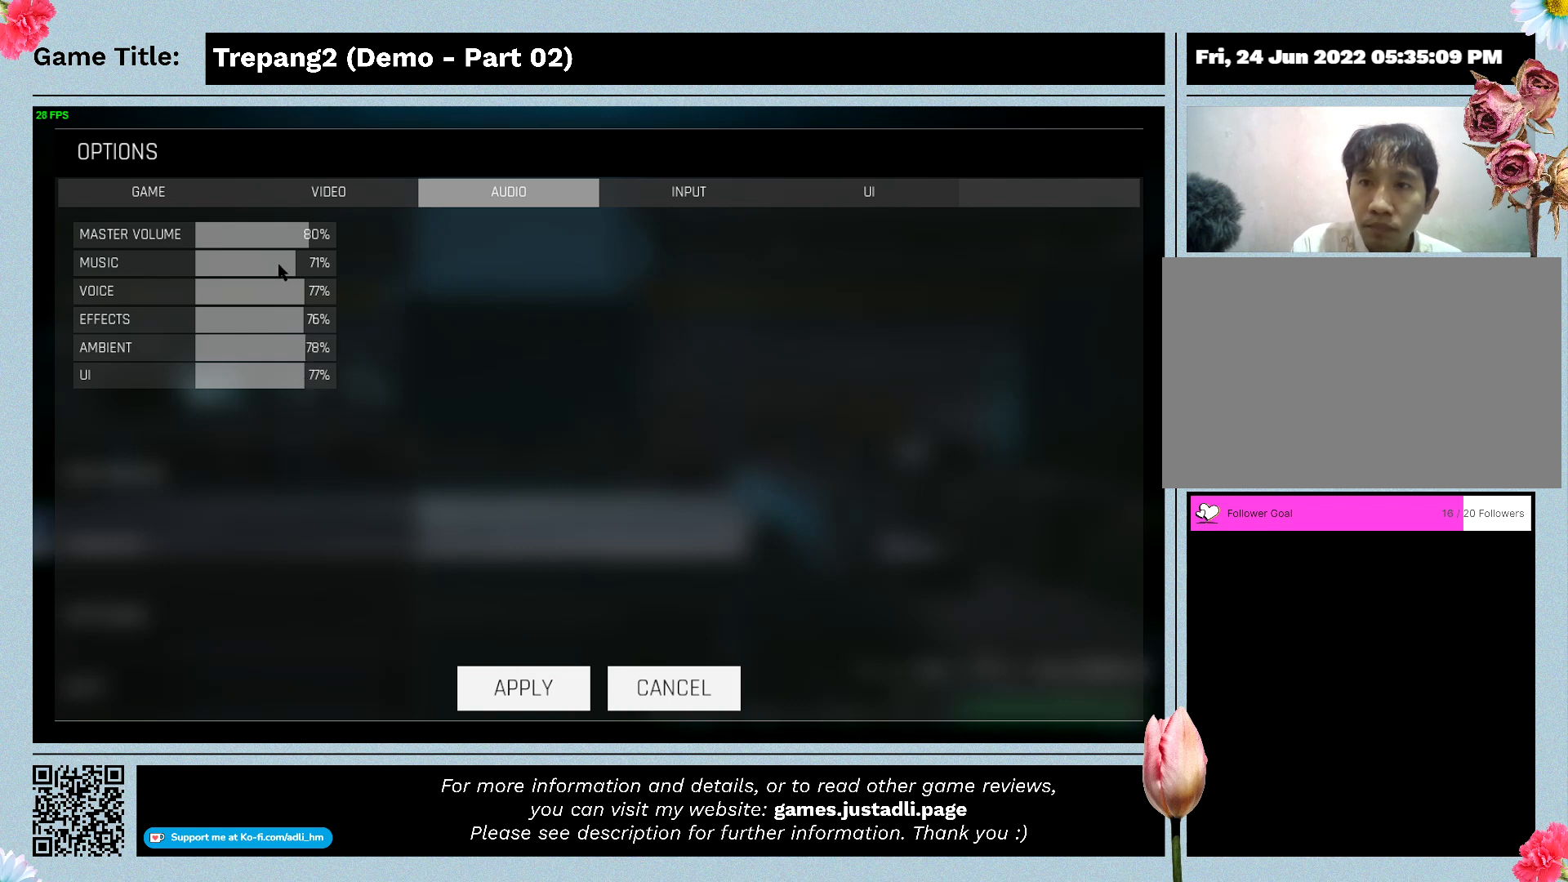
{"keys": [], "mouse": [], "events": []}
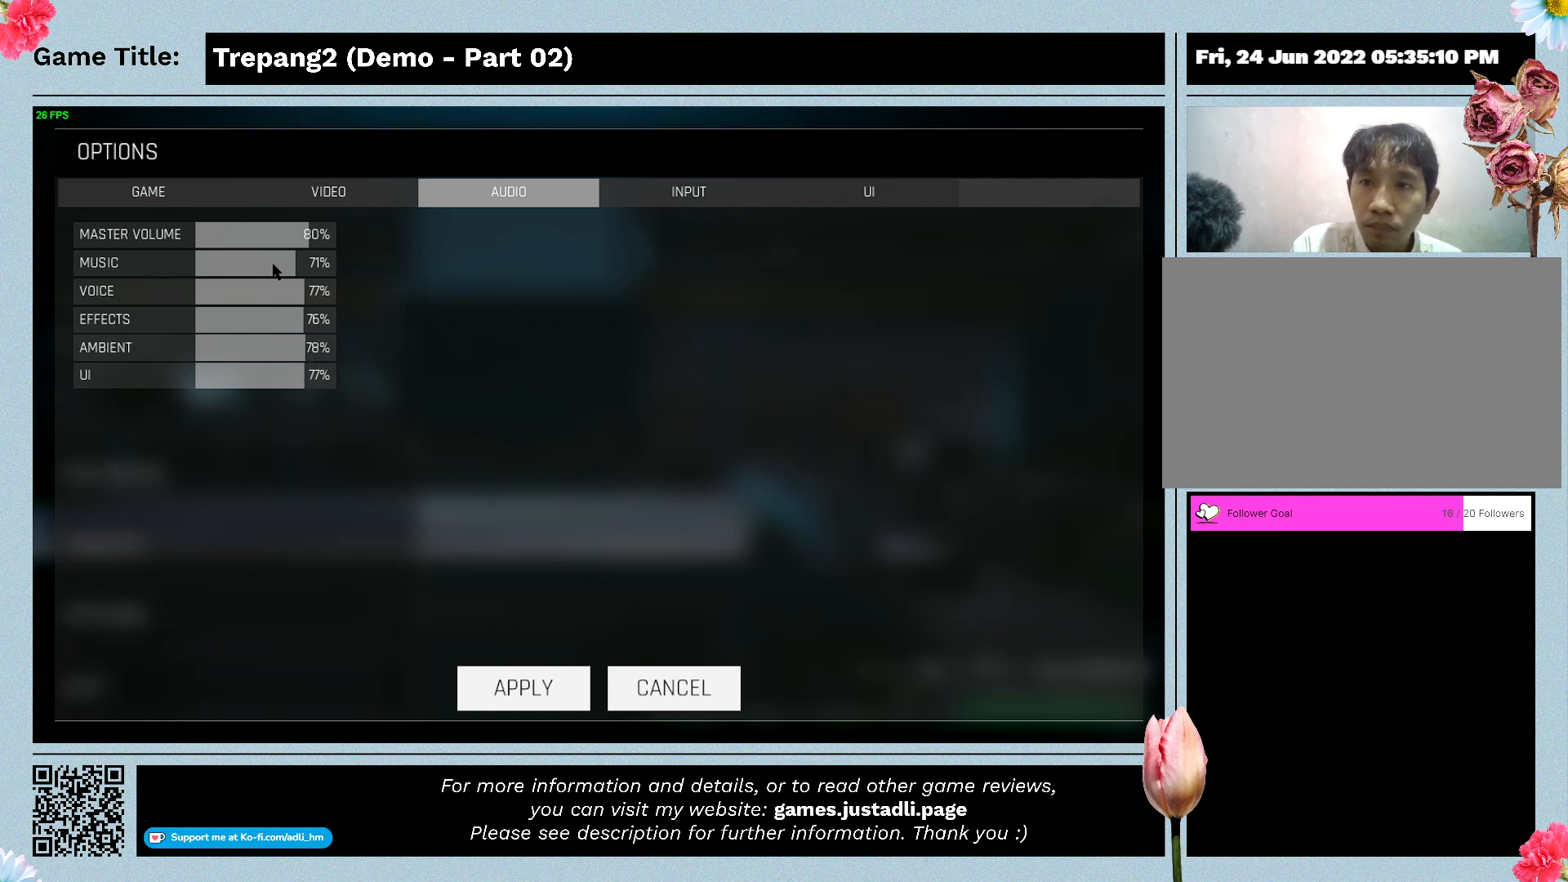
{"keys": [], "mouse": ["left"], "events": [[267, "mouse_left", "down"]]}
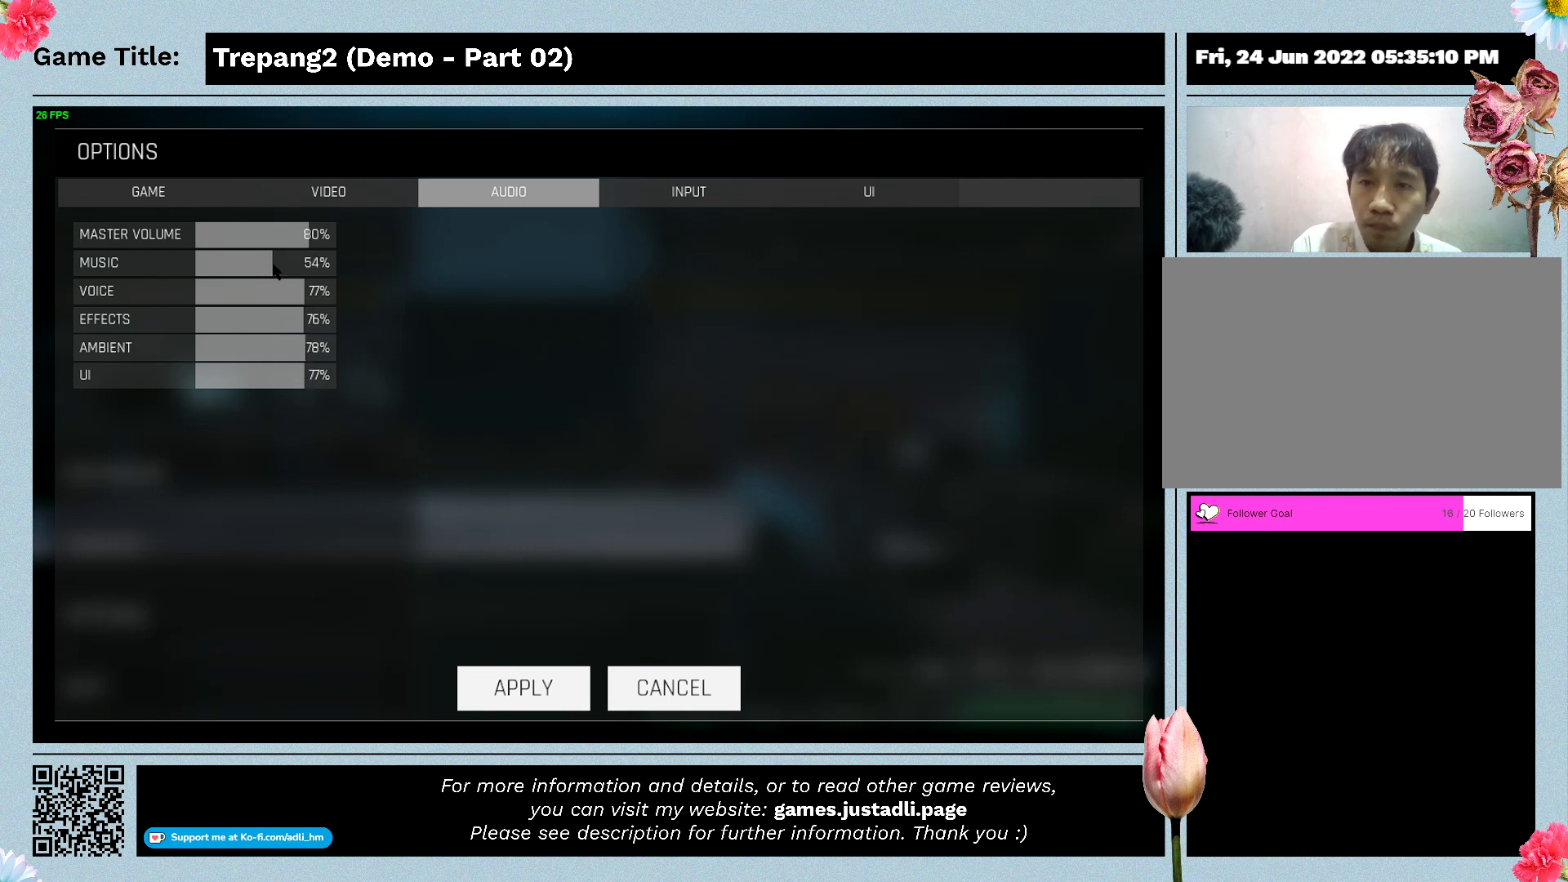
{"keys": [], "mouse": [], "events": [[200, "mouse_left", "up"]]}
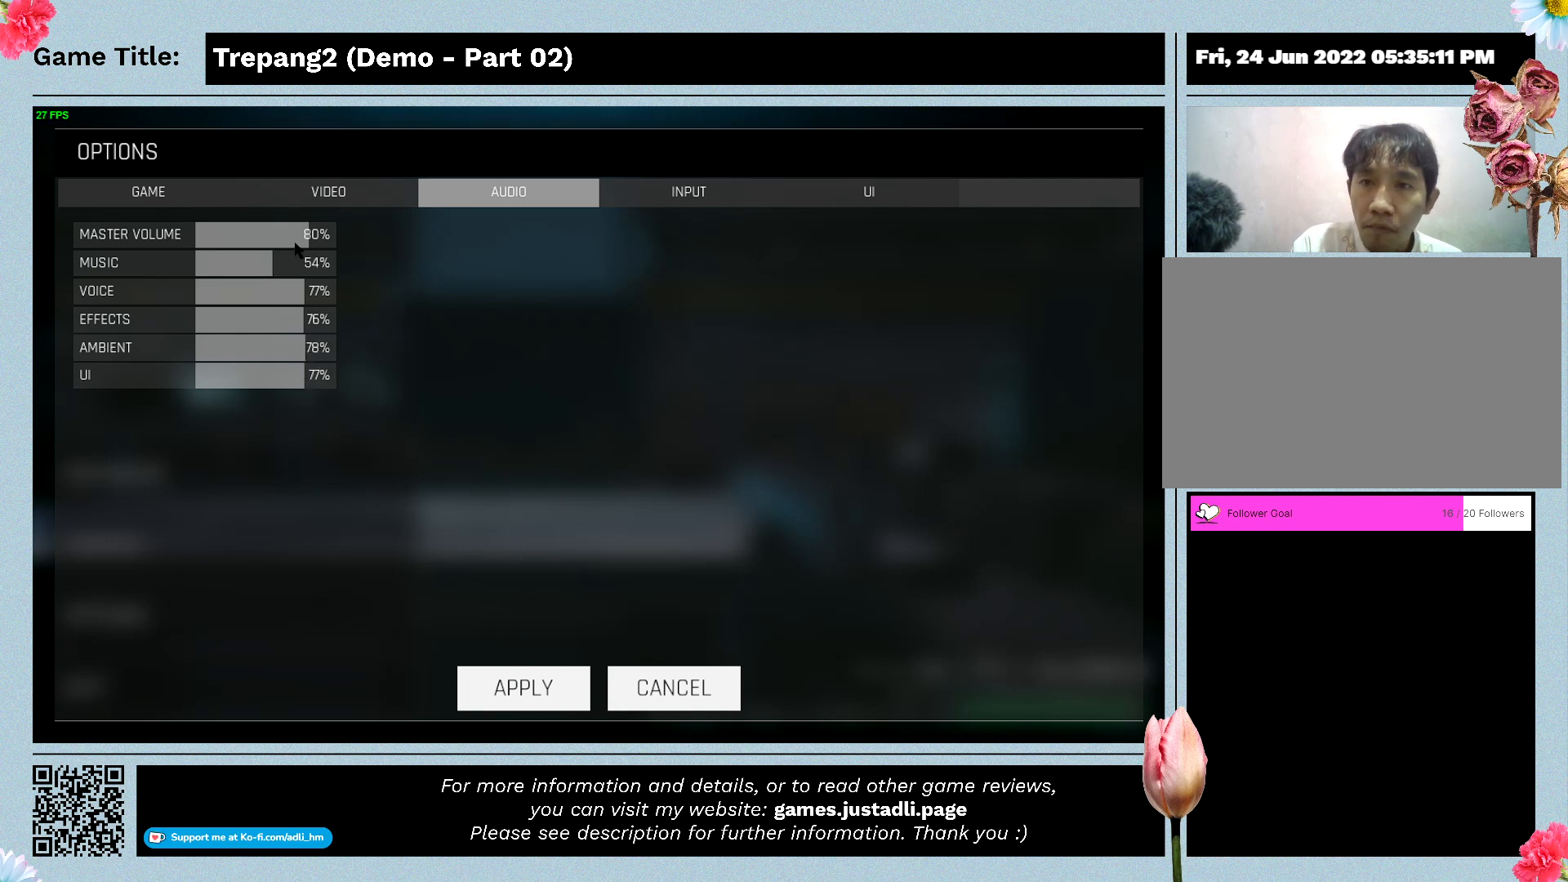
{"keys": [], "mouse": [], "events": []}
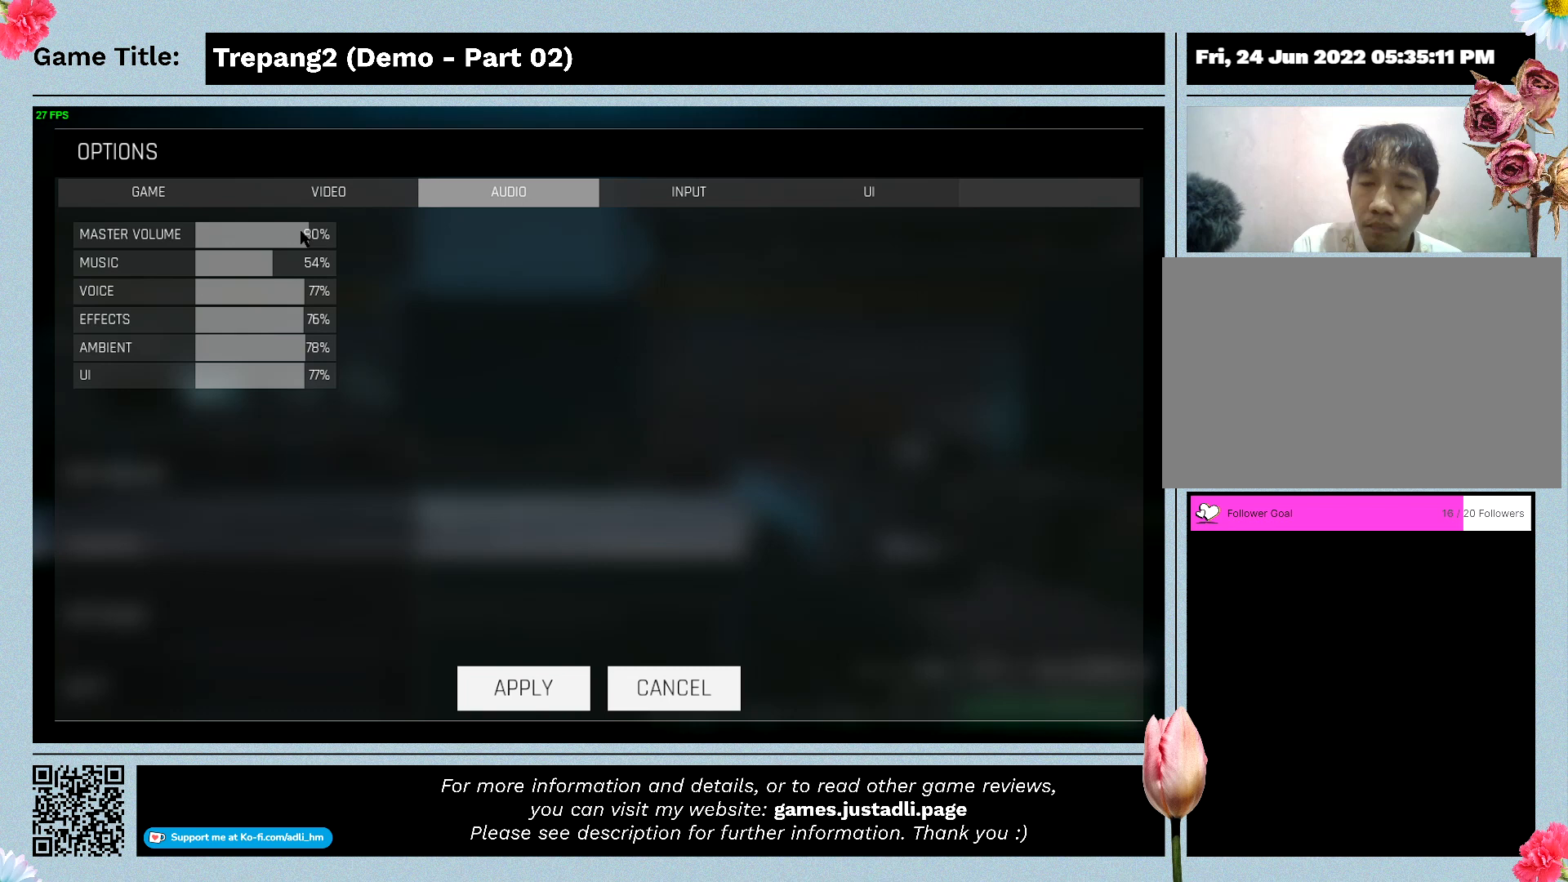
{"keys": [], "mouse": [], "events": []}
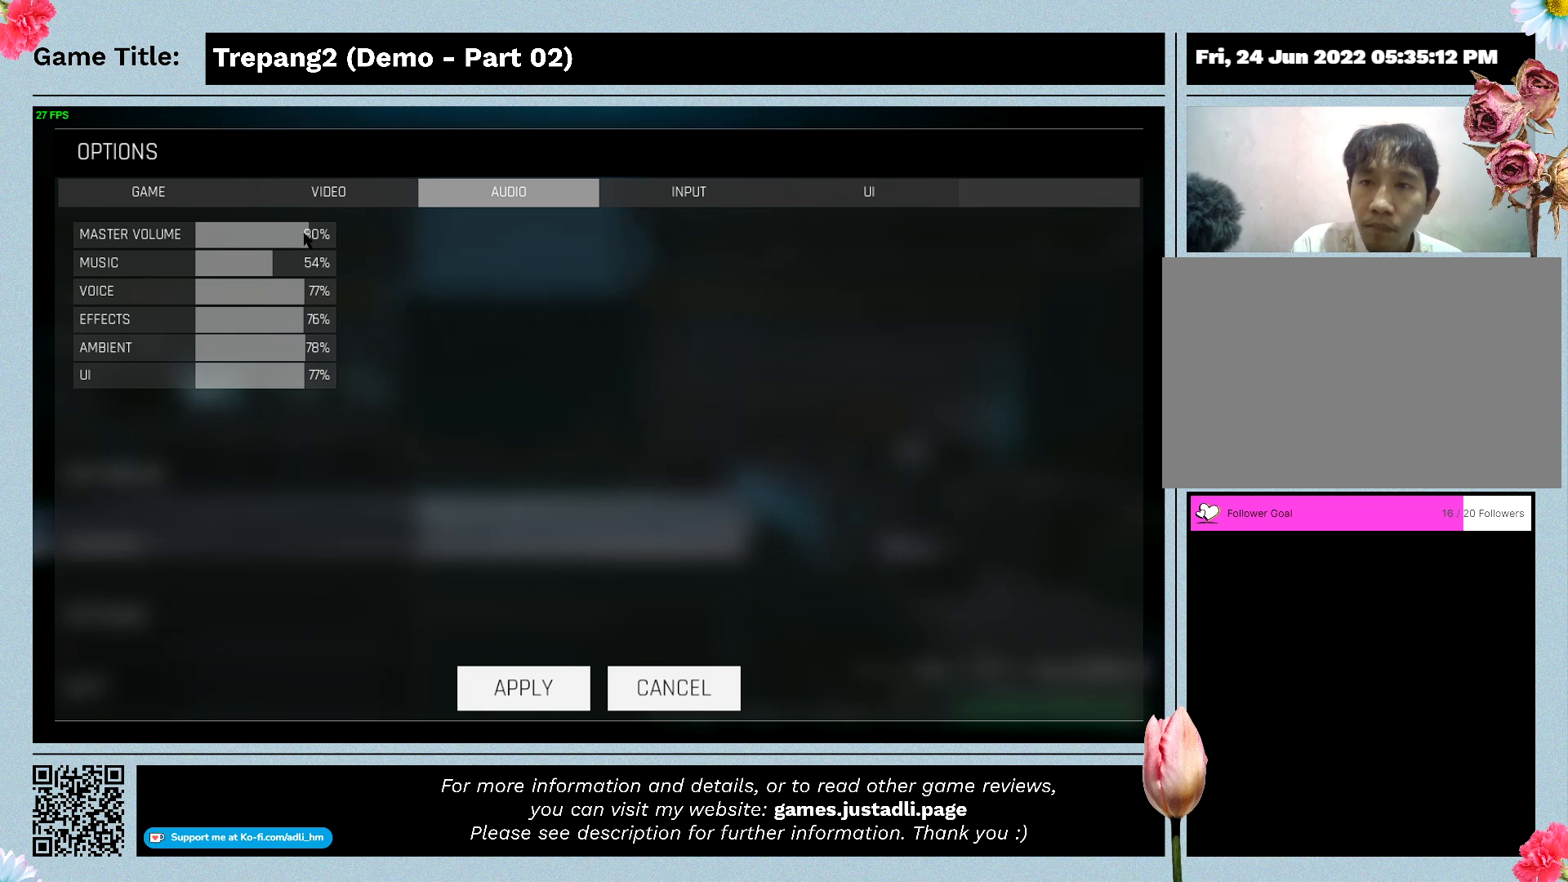
{"keys": [], "mouse": [], "events": []}
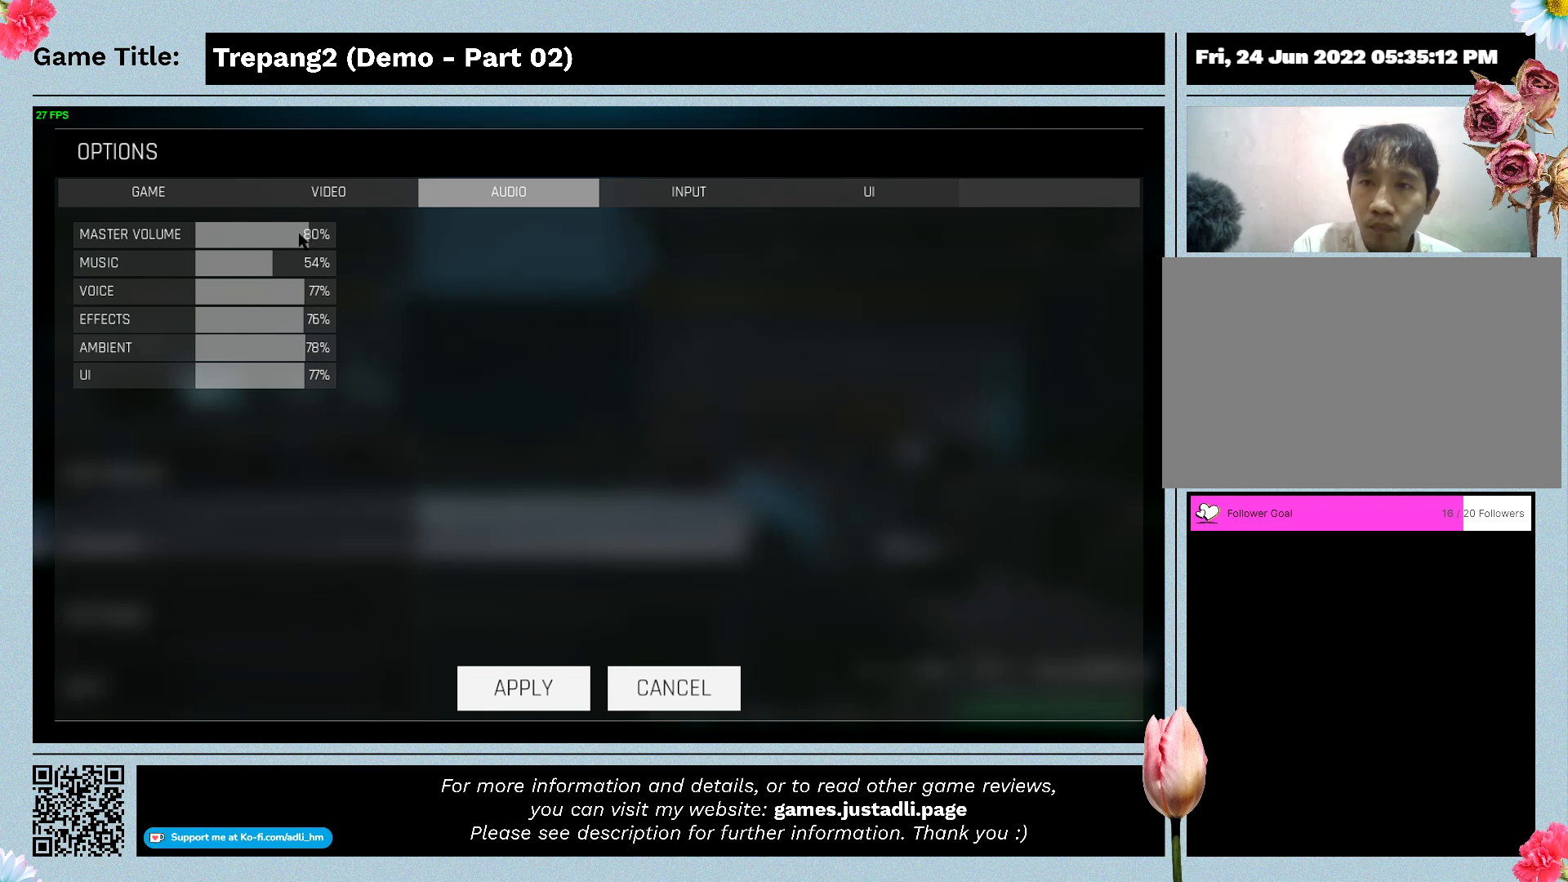
{"keys": [], "mouse": [], "events": []}
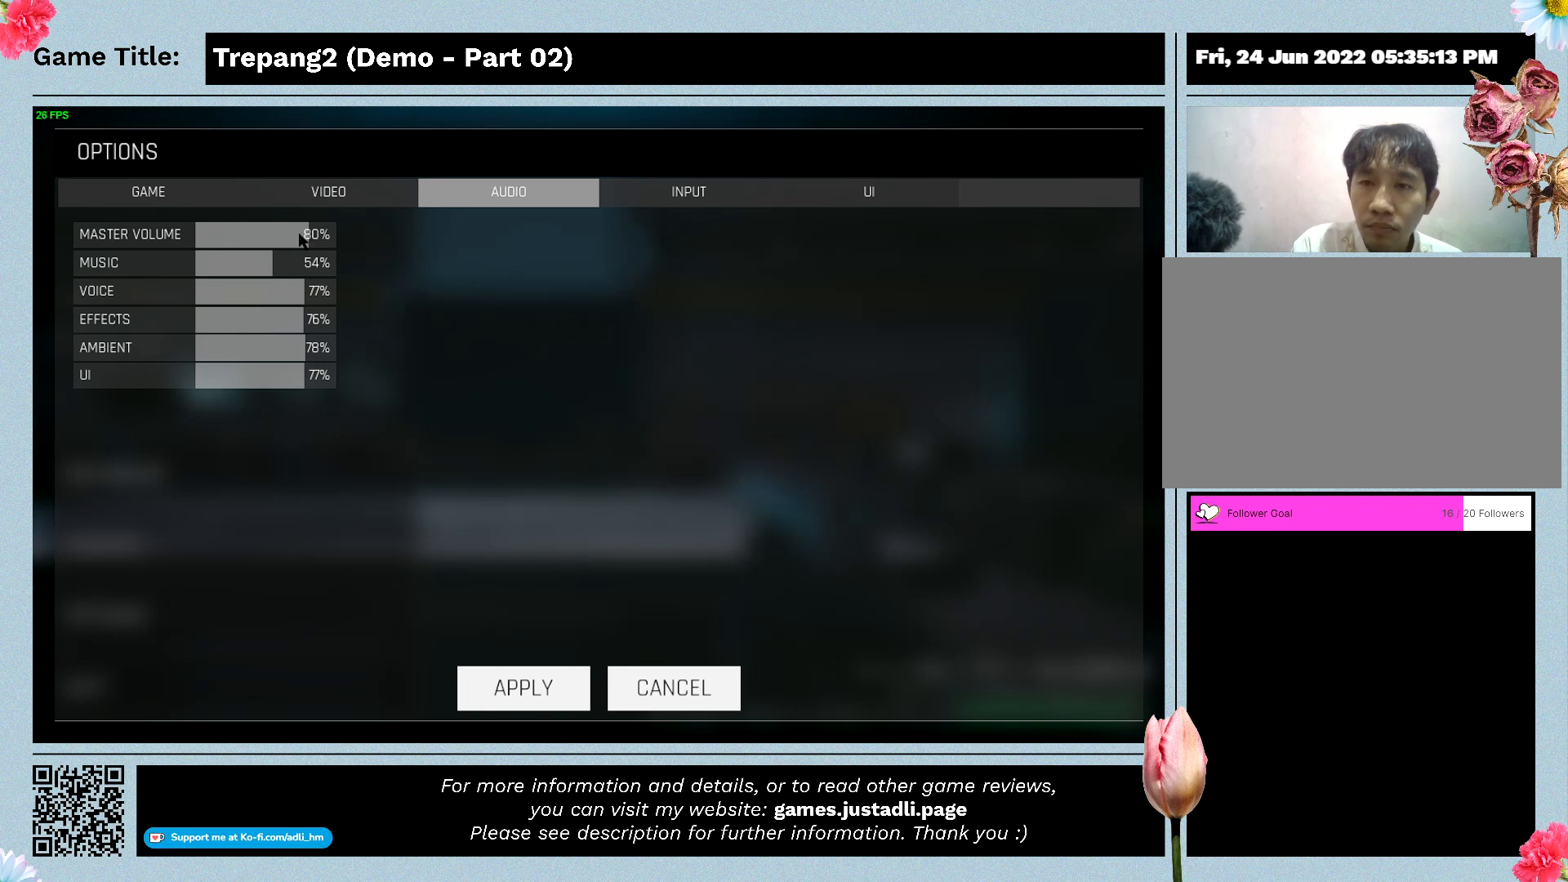
{"keys": [], "mouse": [], "events": []}
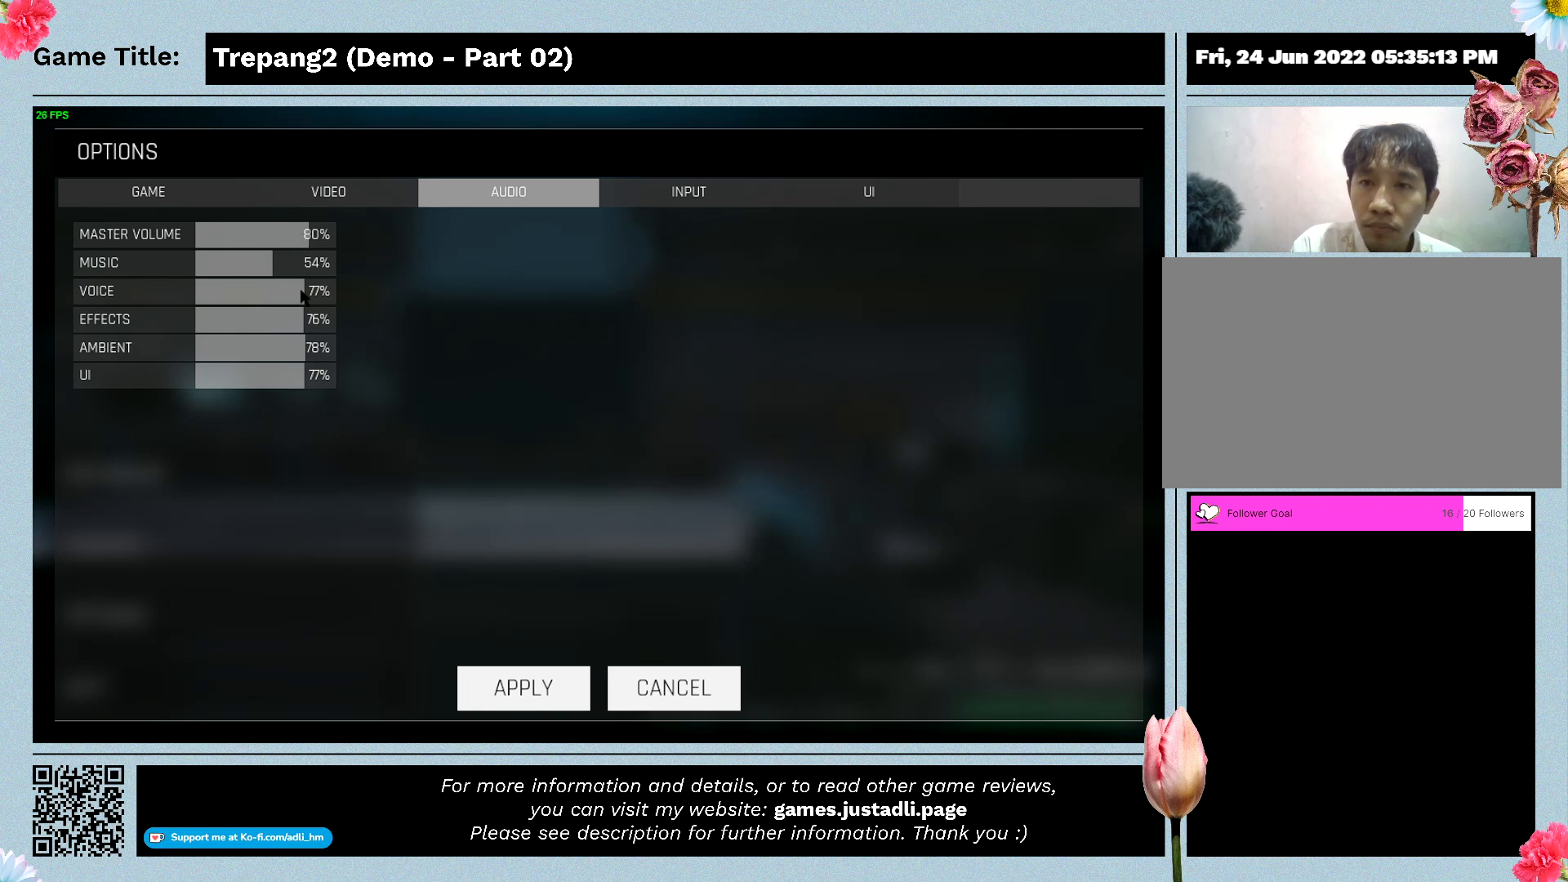
{"keys": [], "mouse": [], "events": []}
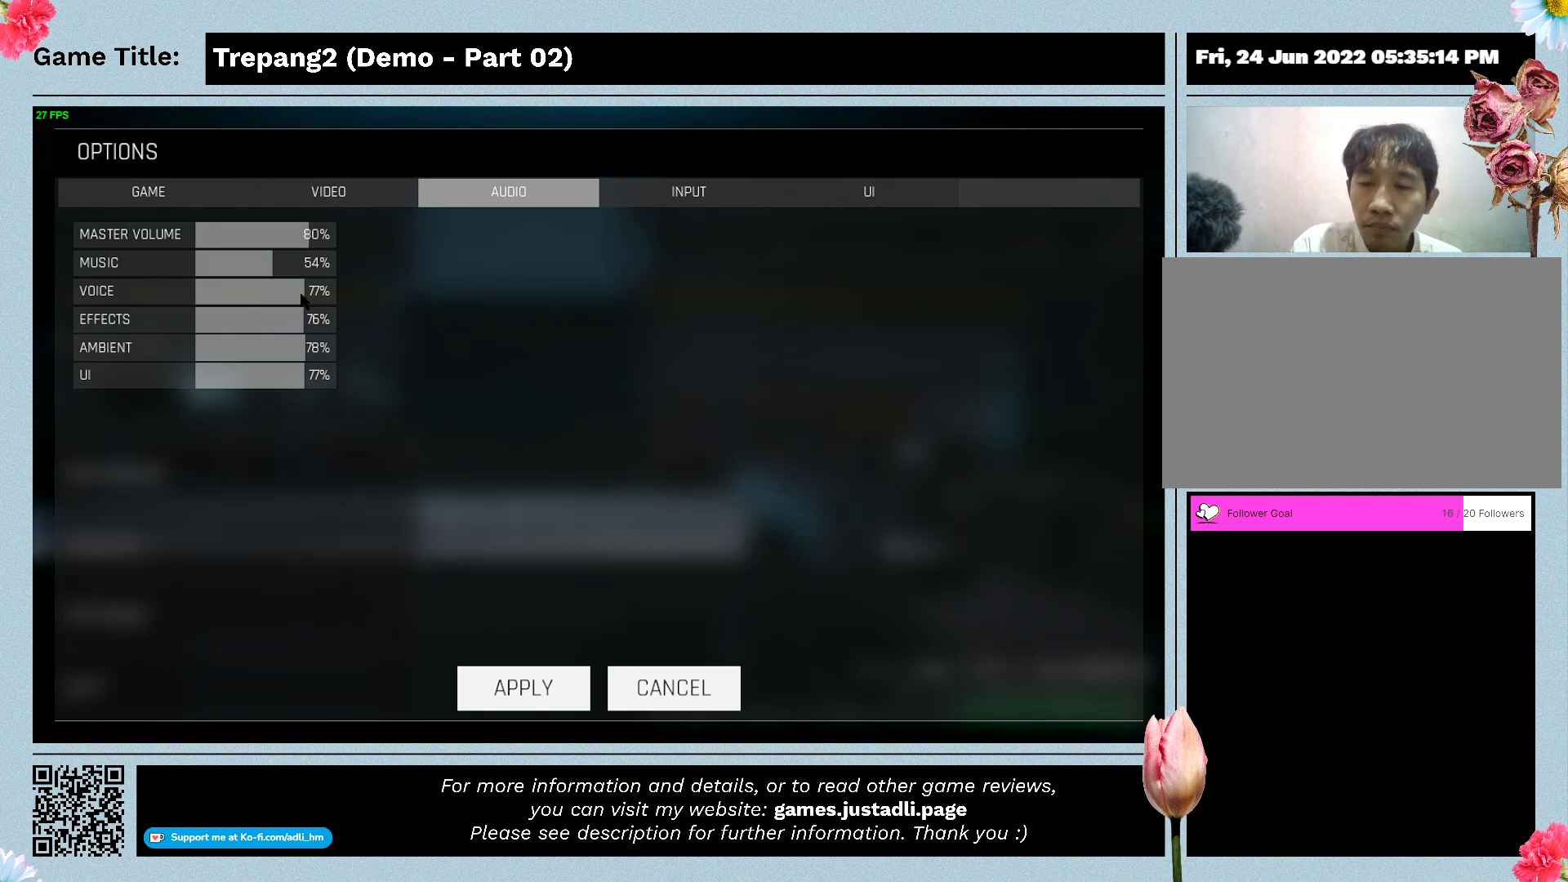
{"keys": [], "mouse": ["left"], "events": [[500, "mouse_left", "down"]]}
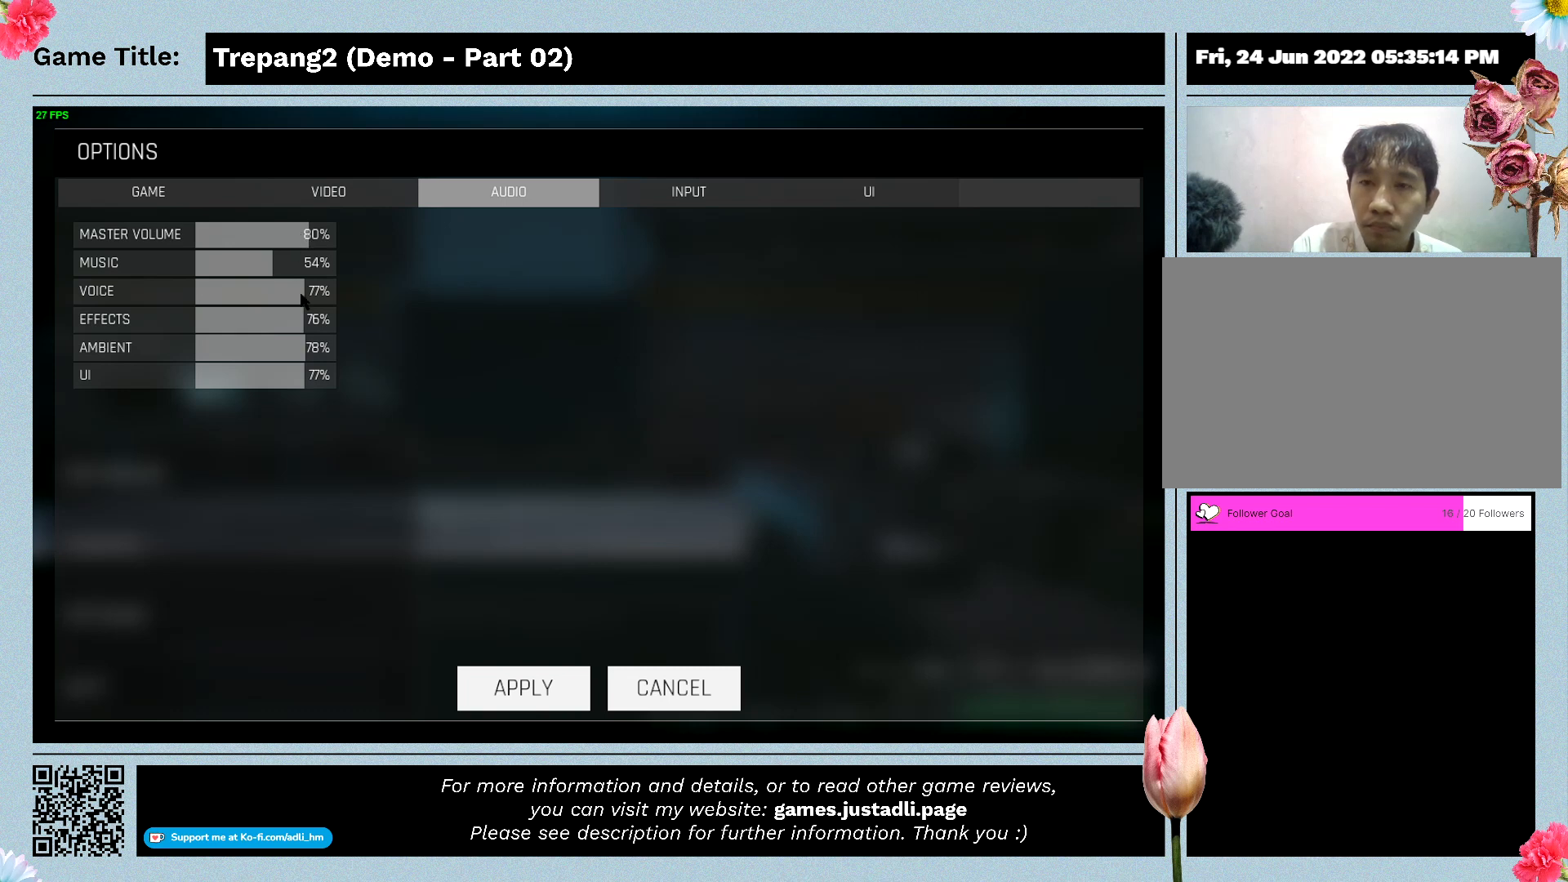
{"keys": [], "mouse": [], "events": [[500, "mouse_left", "up"]]}
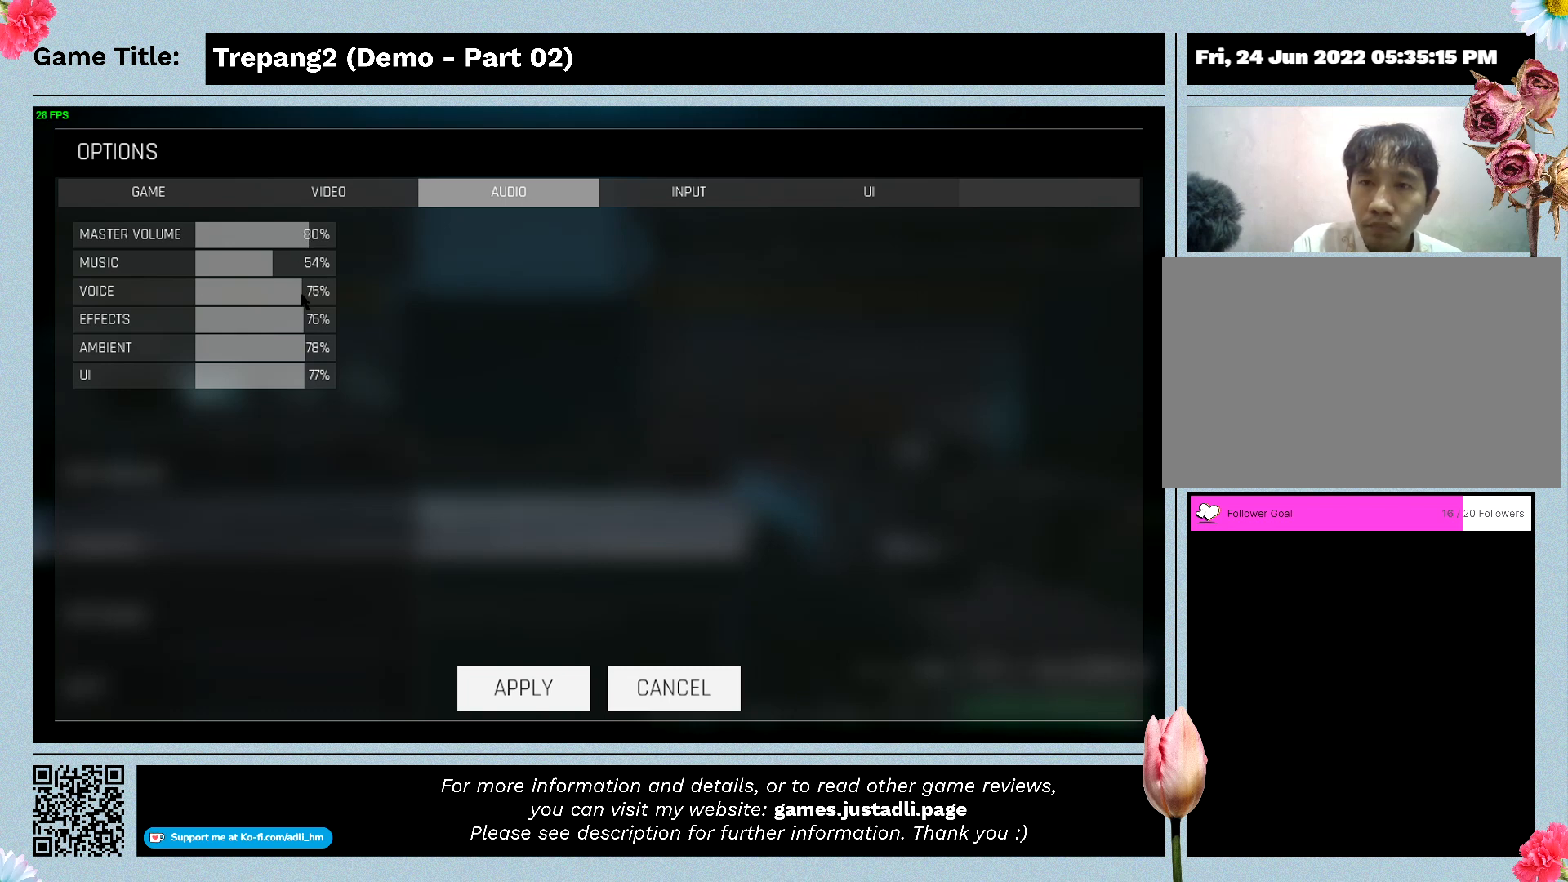
{"keys": [], "mouse": [], "events": []}
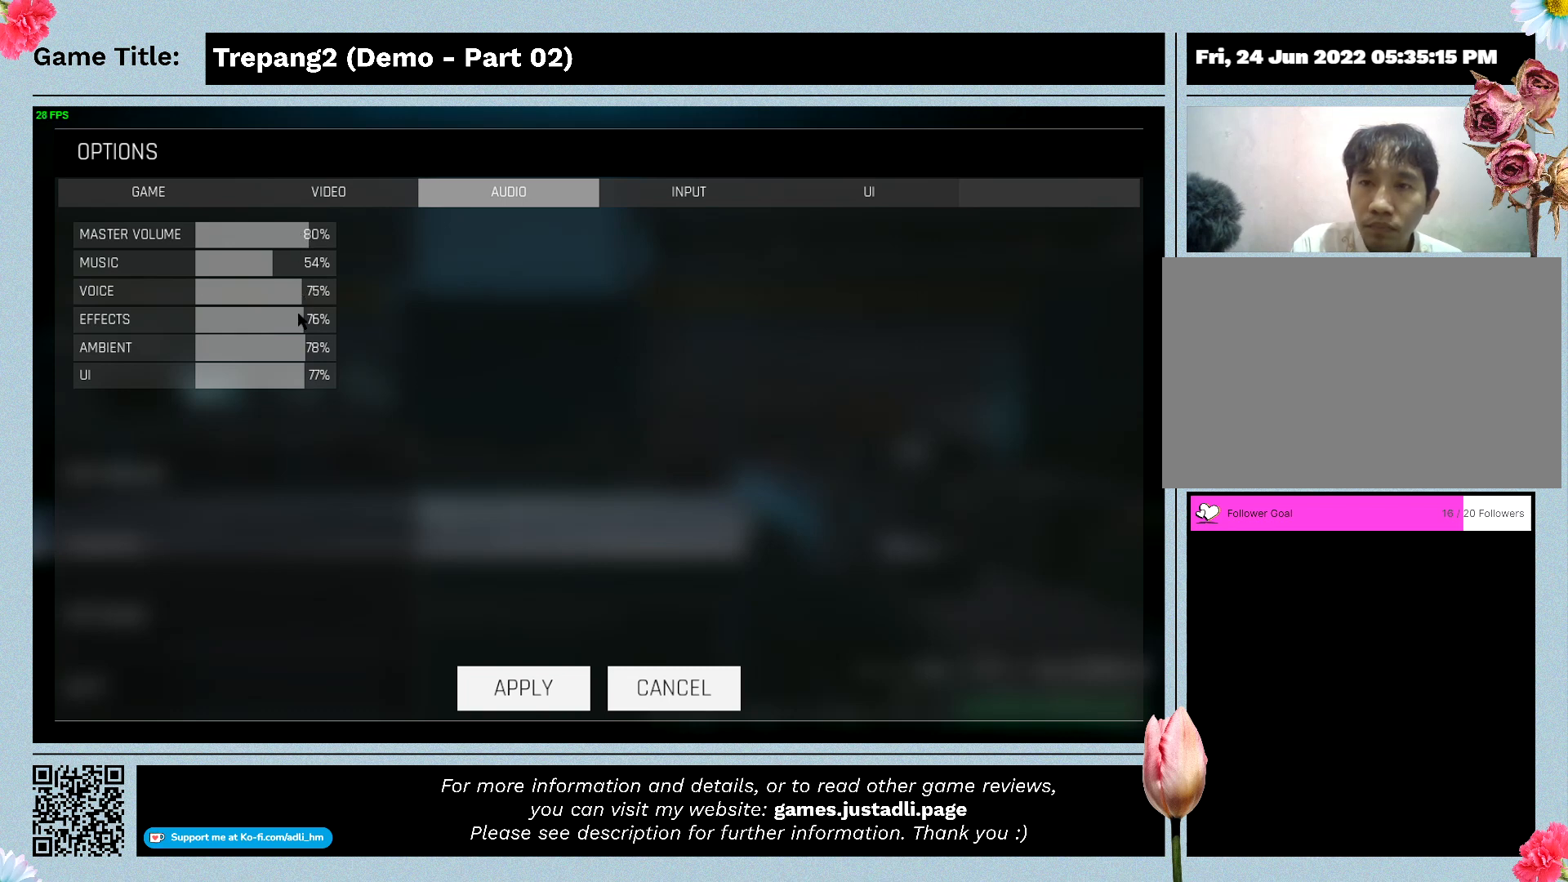
{"keys": [], "mouse": ["left"], "events": [[200, "mouse_left", "down"]]}